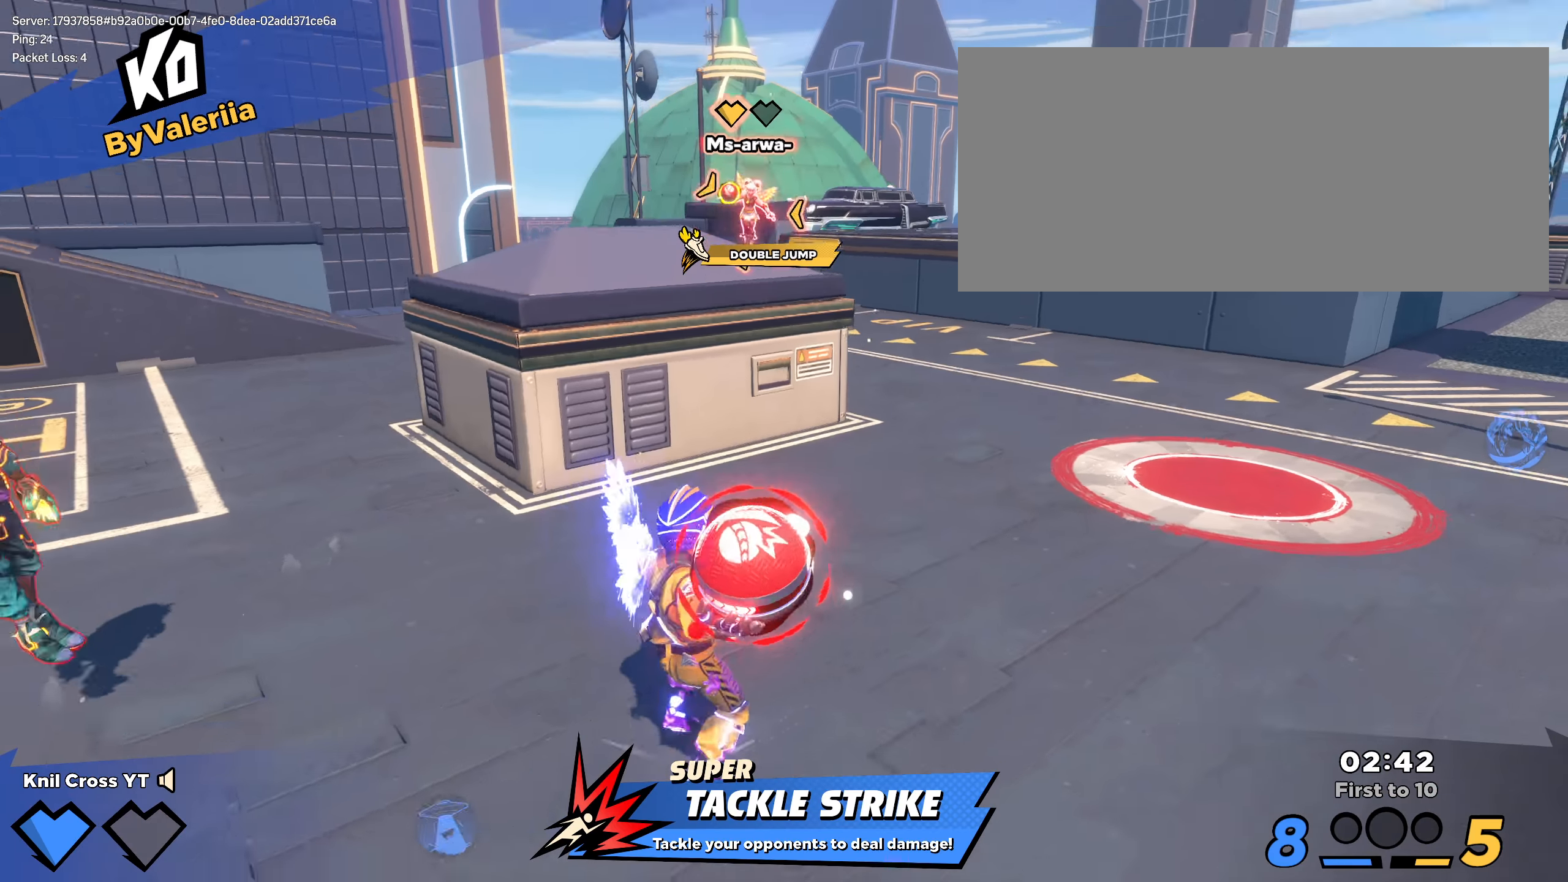
Gameplay with keyboard and mouse; each line is a JSON object with the keys and mouse buttons held at the frame after it. "events" lists presses ("down") and releases ("up") of "a", "alt", "ctrl", "d", "e", "f", "q", "r", "s", "shift", "space", "w", "mouse_left", "mouse_wheel", "mouse_right", "mouse_mb4" and "mouse_mb5" between this image and that frame as [ms after this image, input, new state], when the widget could be followed in between. "mouse_left", "mouse_wheel", "mouse_right", "mouse_mb4", "mouse_mb5" = the "left", "wheel", "right", "mb4", "mb5" buttons of the "mouse" list. No other keys are recorded. "wheel" means that the mouse wheel is clicked or scrolled. Mouse movement is not recorded.
{"keys": ["a"], "mouse": [], "events": [[100, "space", "down"], [217, "space", "up"], [250, "mouse_left", "up"], [383, "q", "down"], [433, "s", "up"], [492, "q", "up"]]}
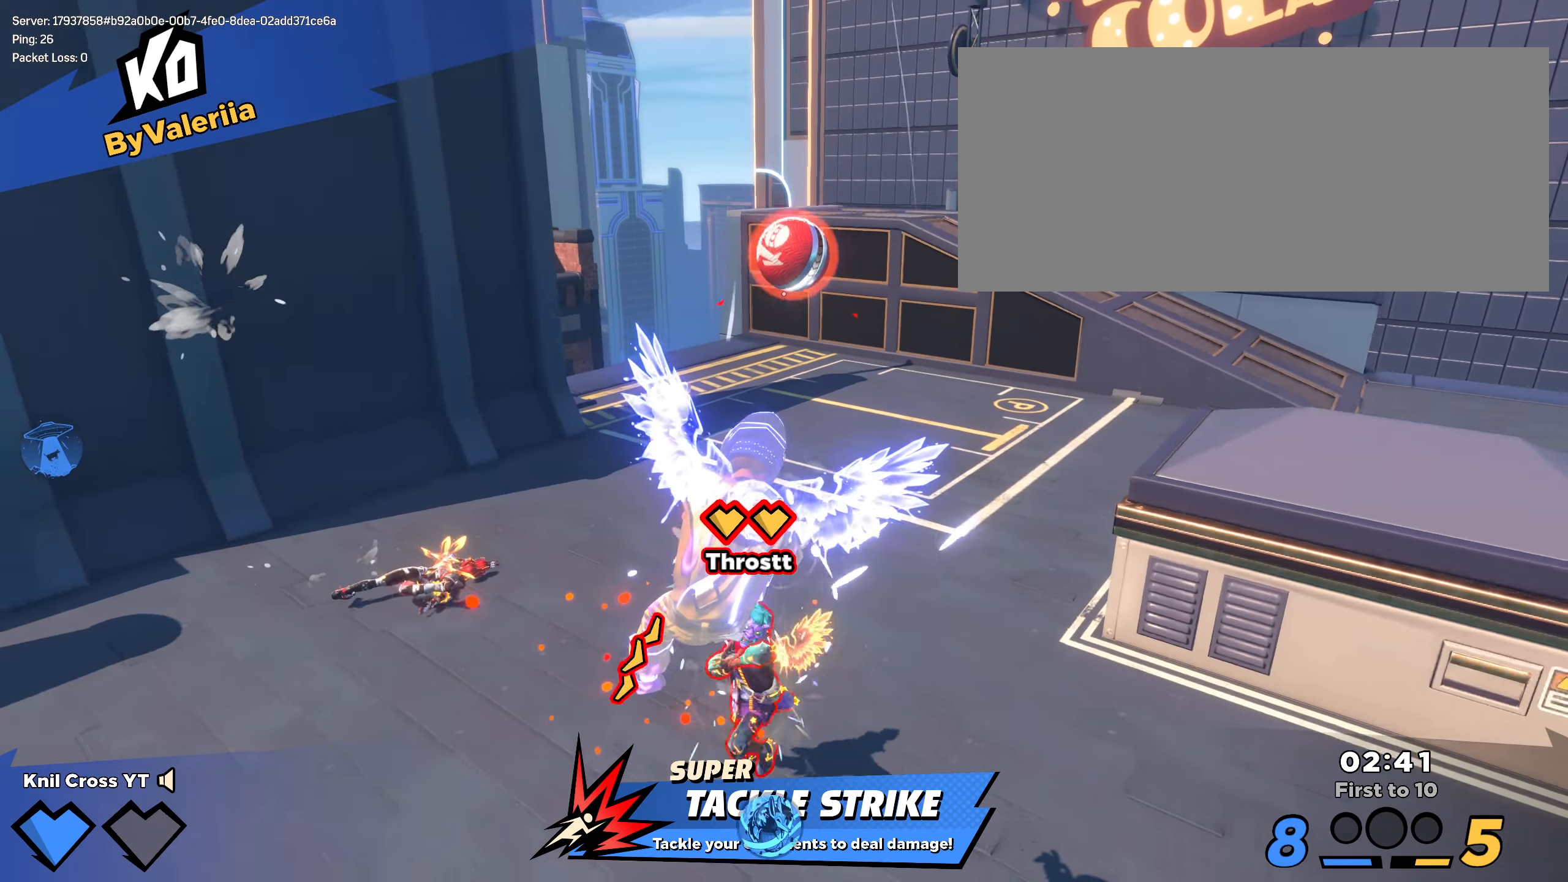
{"keys": ["q", "shift", "w"], "mouse": [], "events": [[25, "w", "down"], [75, "a", "up"], [183, "shift", "down"], [442, "q", "down"]]}
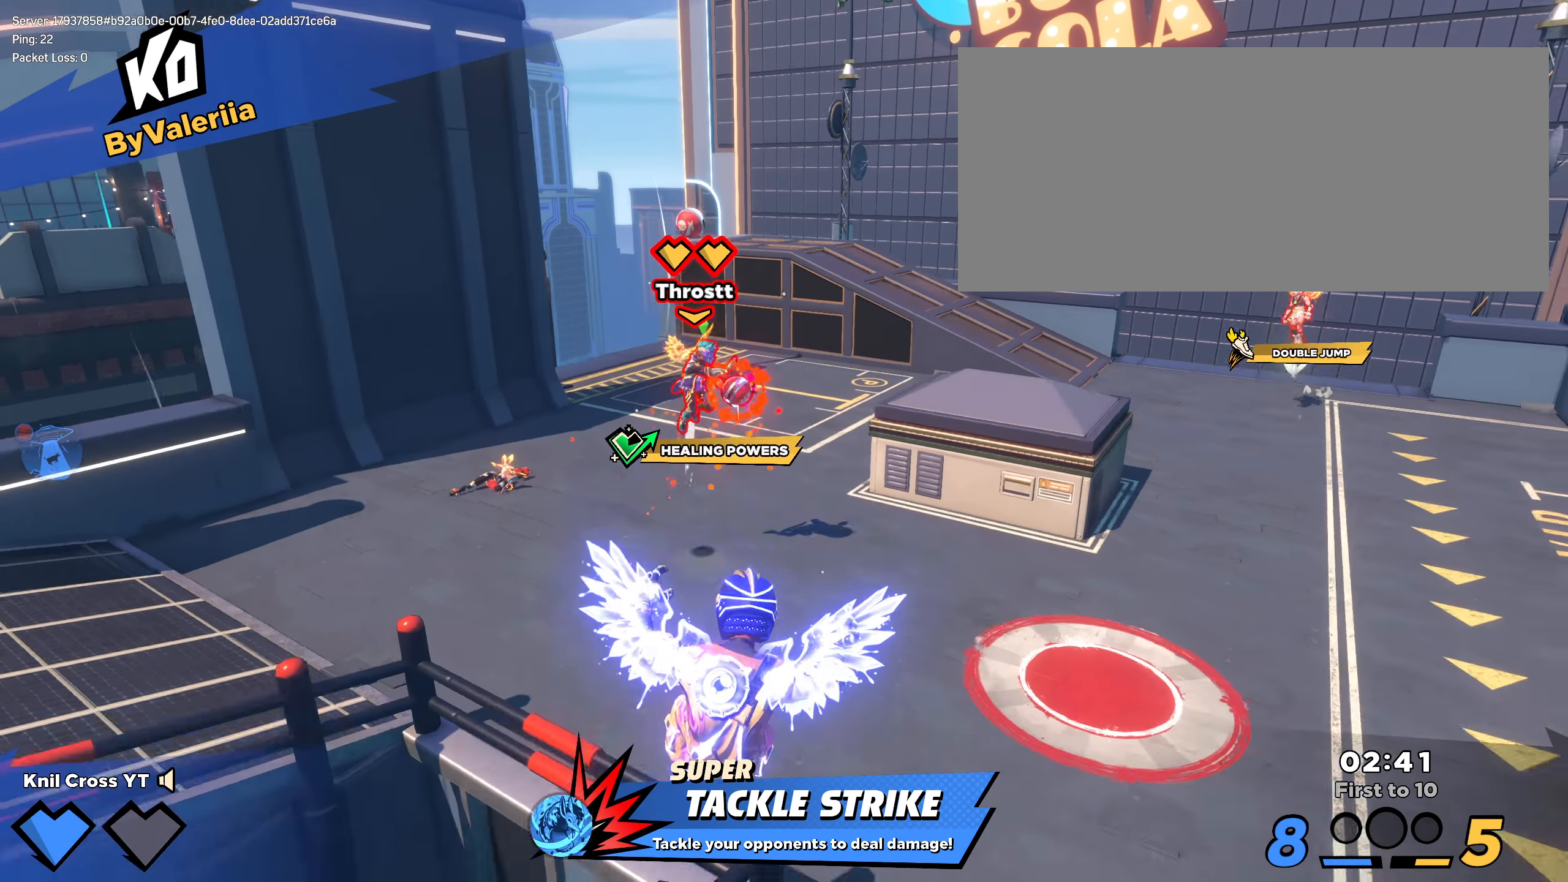
{"keys": ["d", "shift", "w"], "mouse": [], "events": [[67, "q", "up"], [133, "q", "down"], [242, "d", "down"], [250, "q", "up"], [483, "d", "up"], [500, "d", "down"]]}
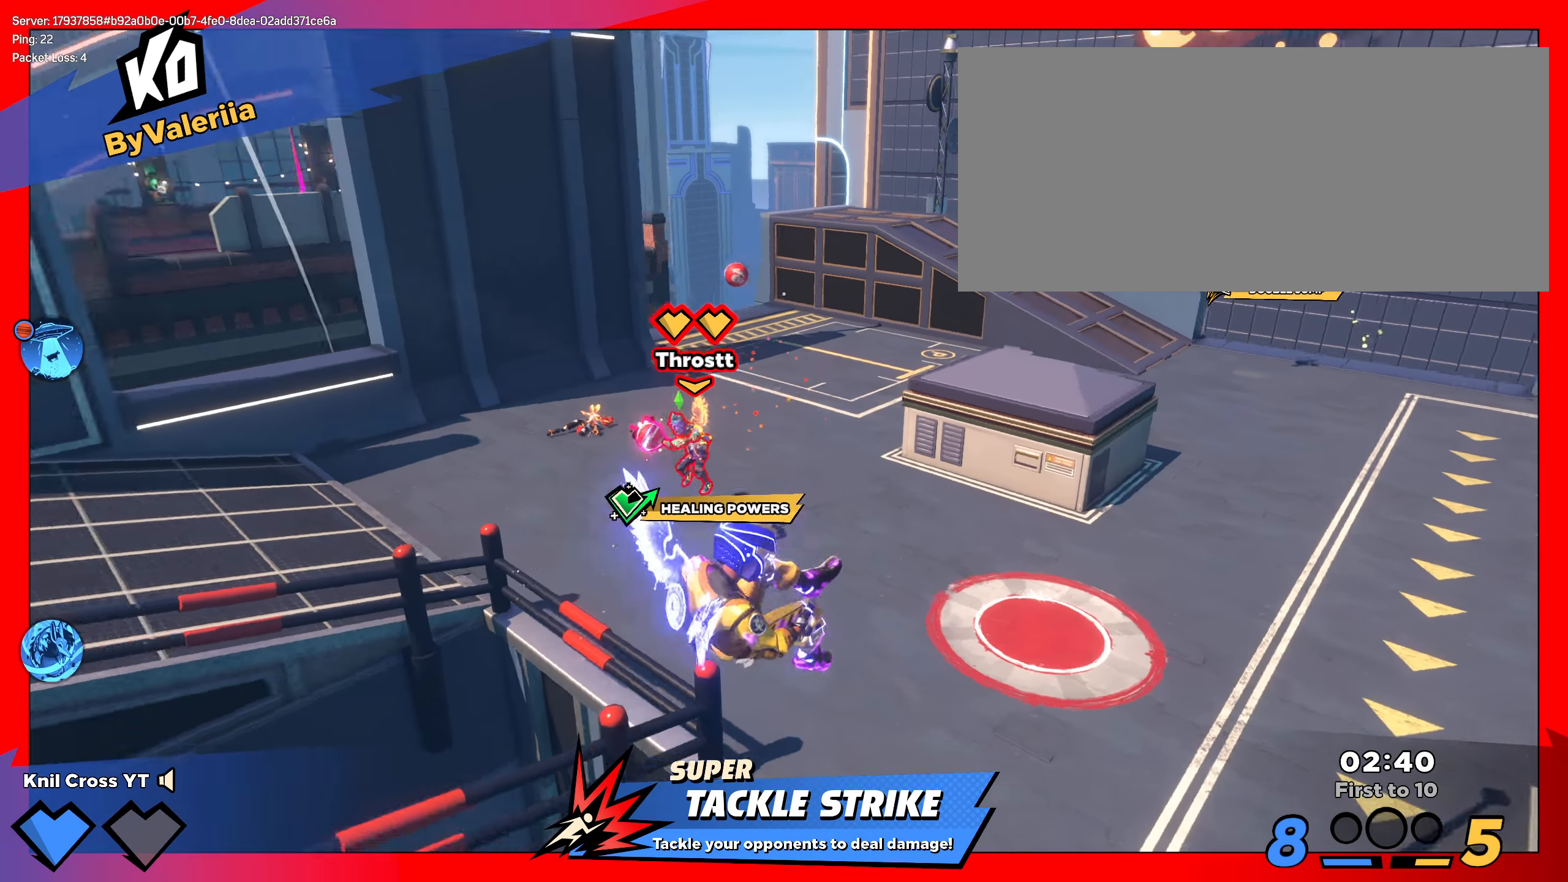
{"keys": ["d"], "mouse": [], "events": [[75, "d", "up"], [125, "mouse_right", "down"], [167, "shift", "up"], [233, "mouse_right", "up"], [300, "mouse_left", "down"], [358, "mouse_left", "up"], [425, "d", "down"], [450, "w", "up"]]}
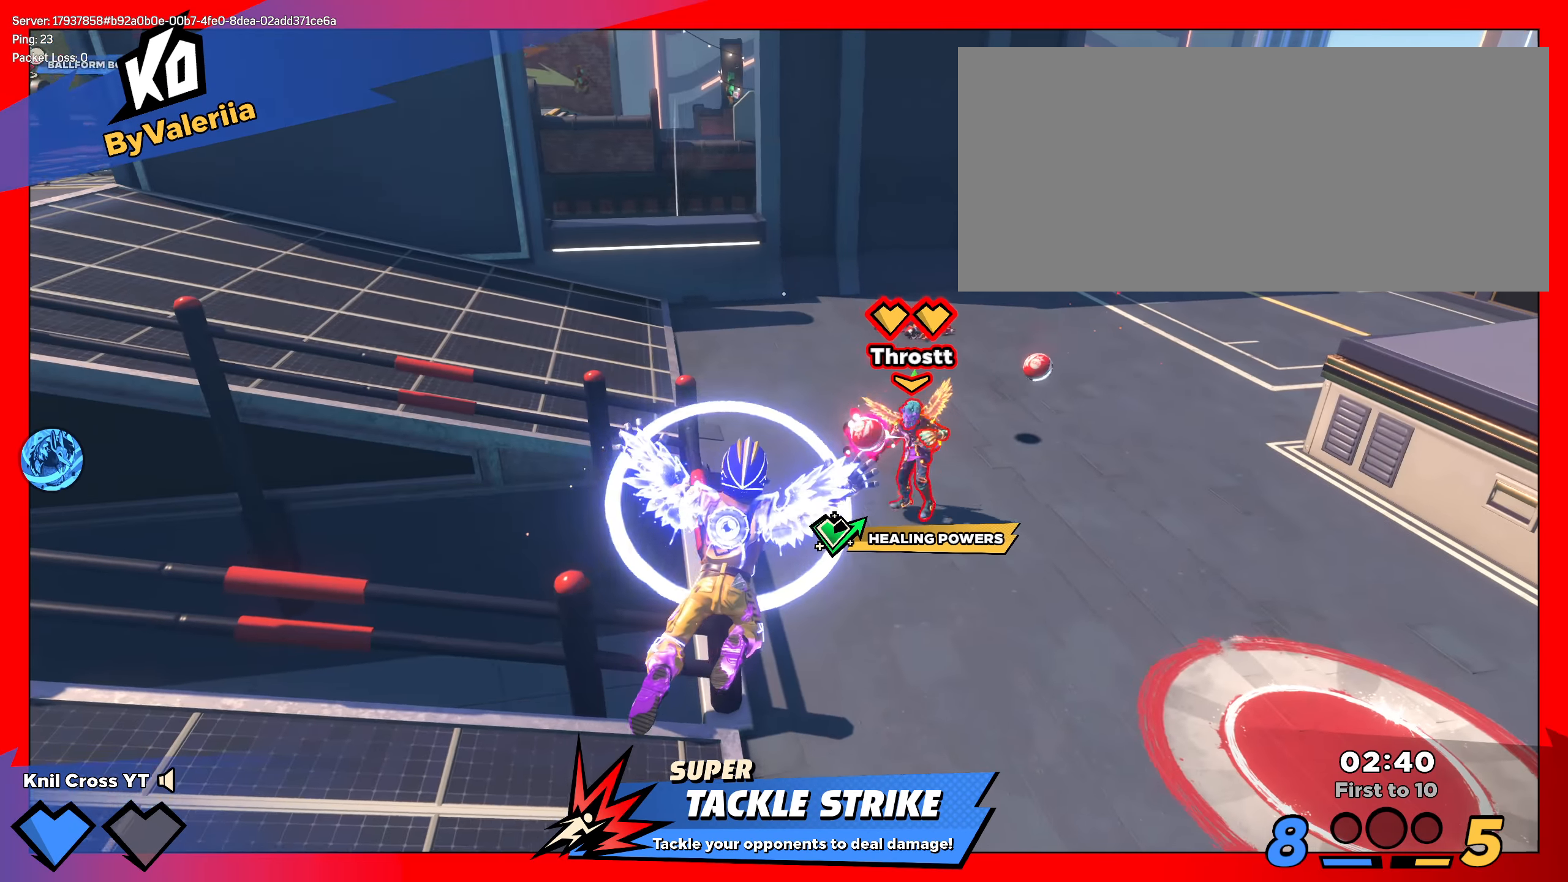
{"keys": ["s", "space"], "mouse": [], "events": [[242, "q", "down"], [342, "d", "up"], [358, "d", "down"], [358, "s", "down"], [383, "d", "up"], [400, "q", "up"], [442, "space", "down"]]}
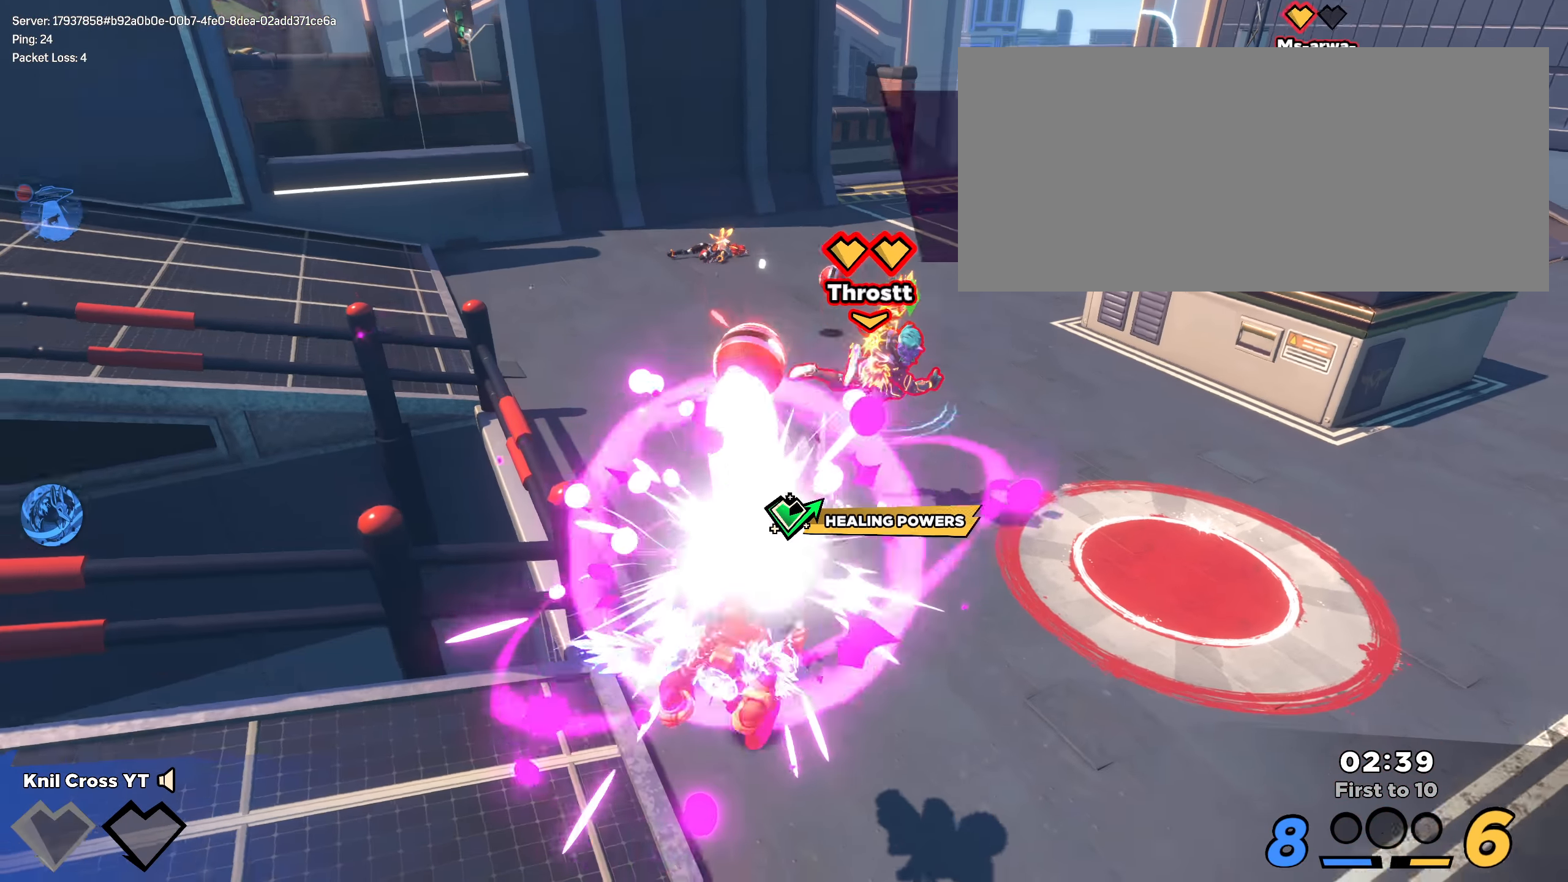
{"keys": [], "mouse": [], "events": [[83, "space", "up"], [117, "a", "down"], [292, "s", "up"], [442, "s", "down"], [450, "a", "up"], [450, "s", "up"]]}
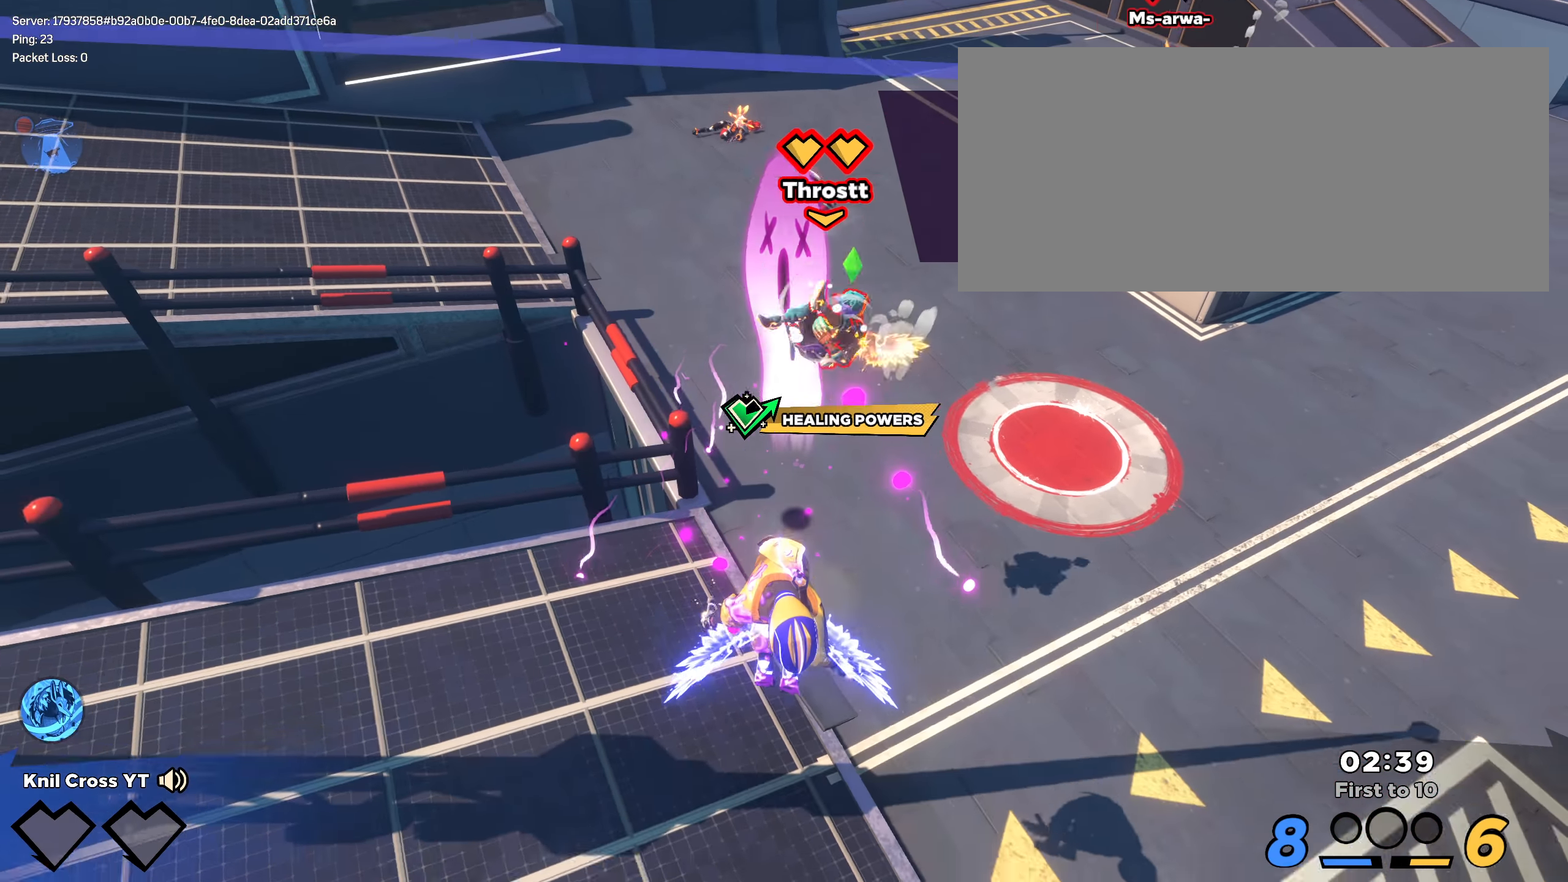
{"keys": [], "mouse": [], "events": []}
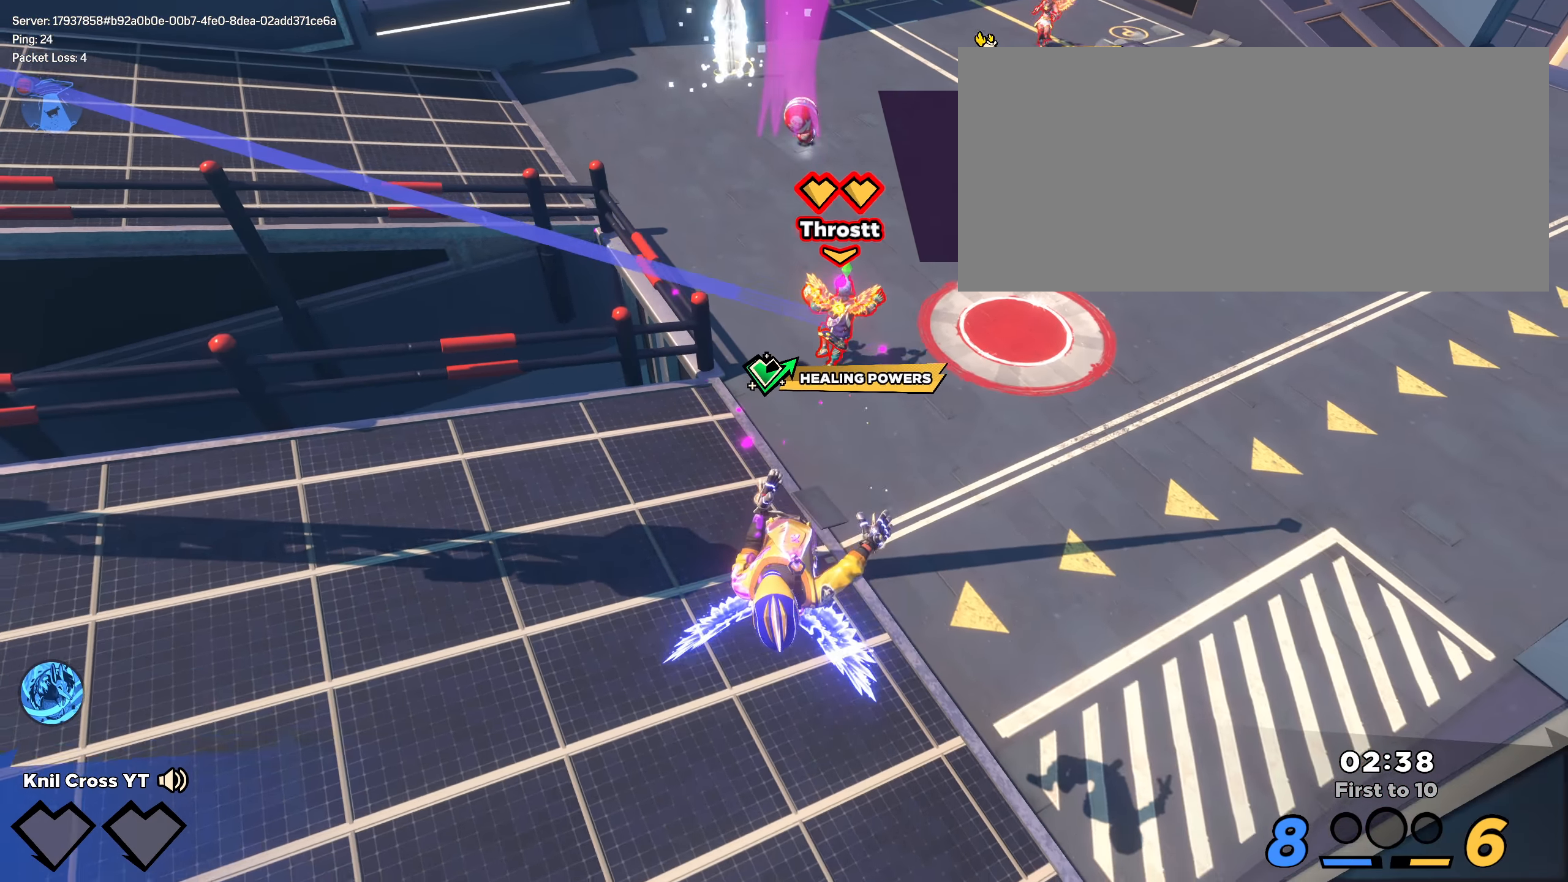
{"keys": [], "mouse": [], "events": []}
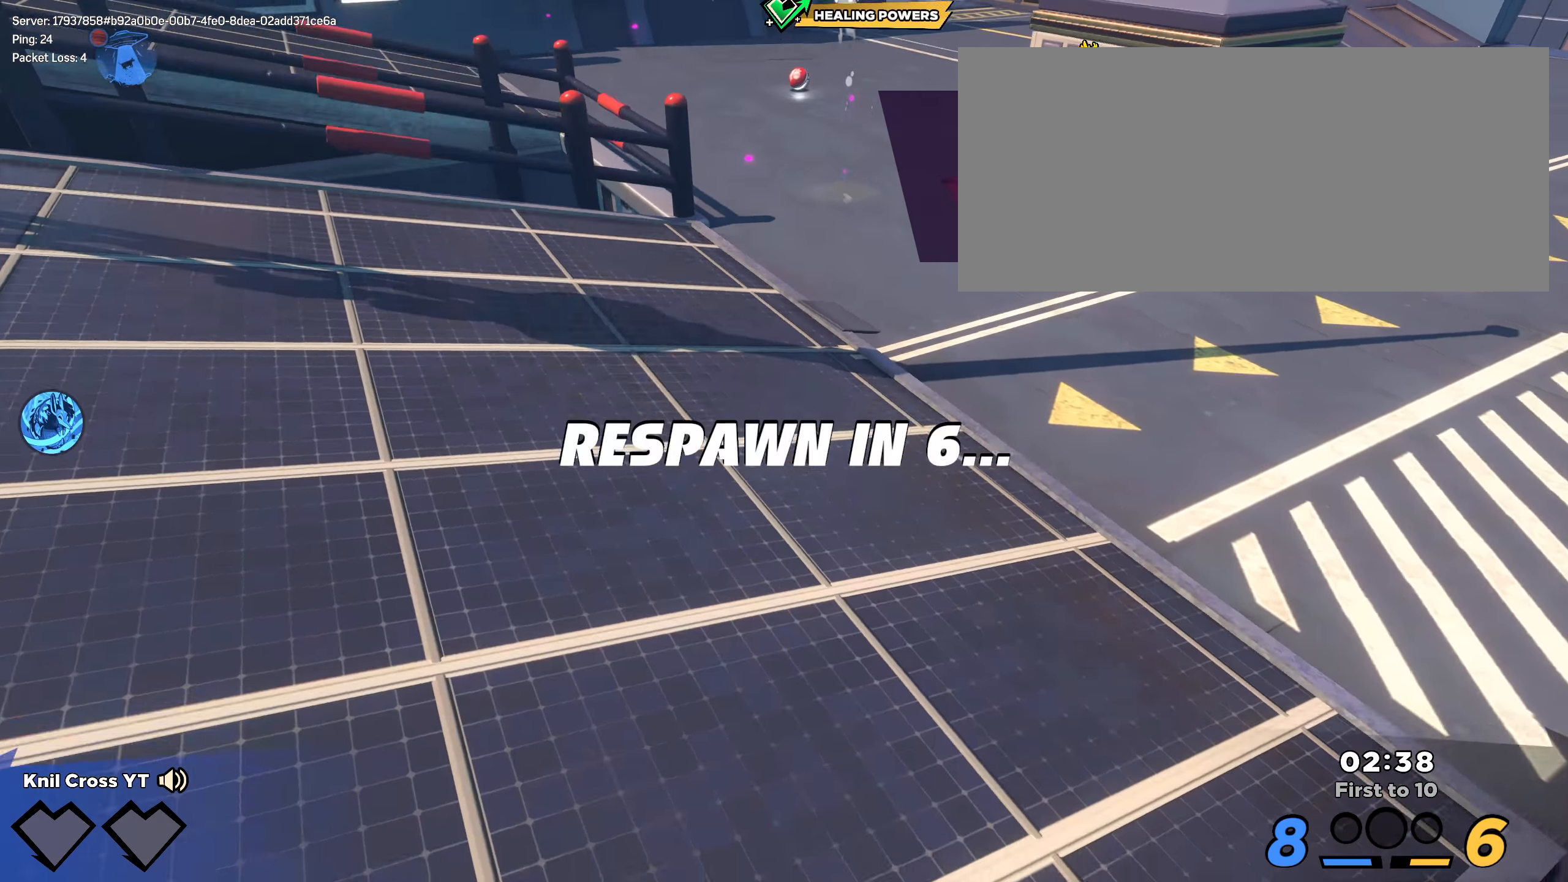
{"keys": [], "mouse": [], "events": []}
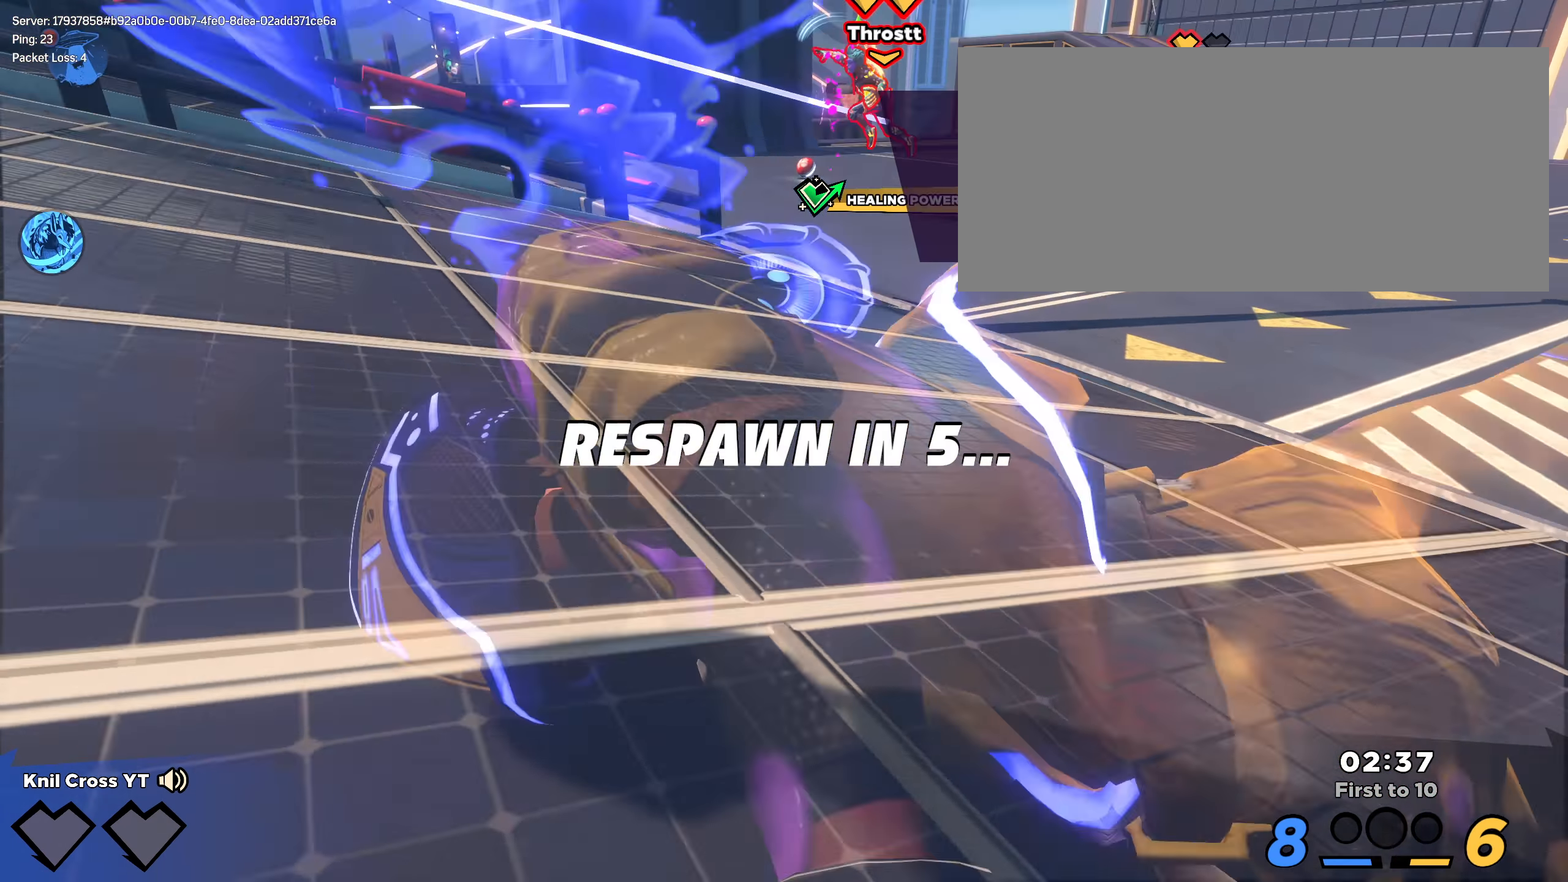
{"keys": [], "mouse": [], "events": []}
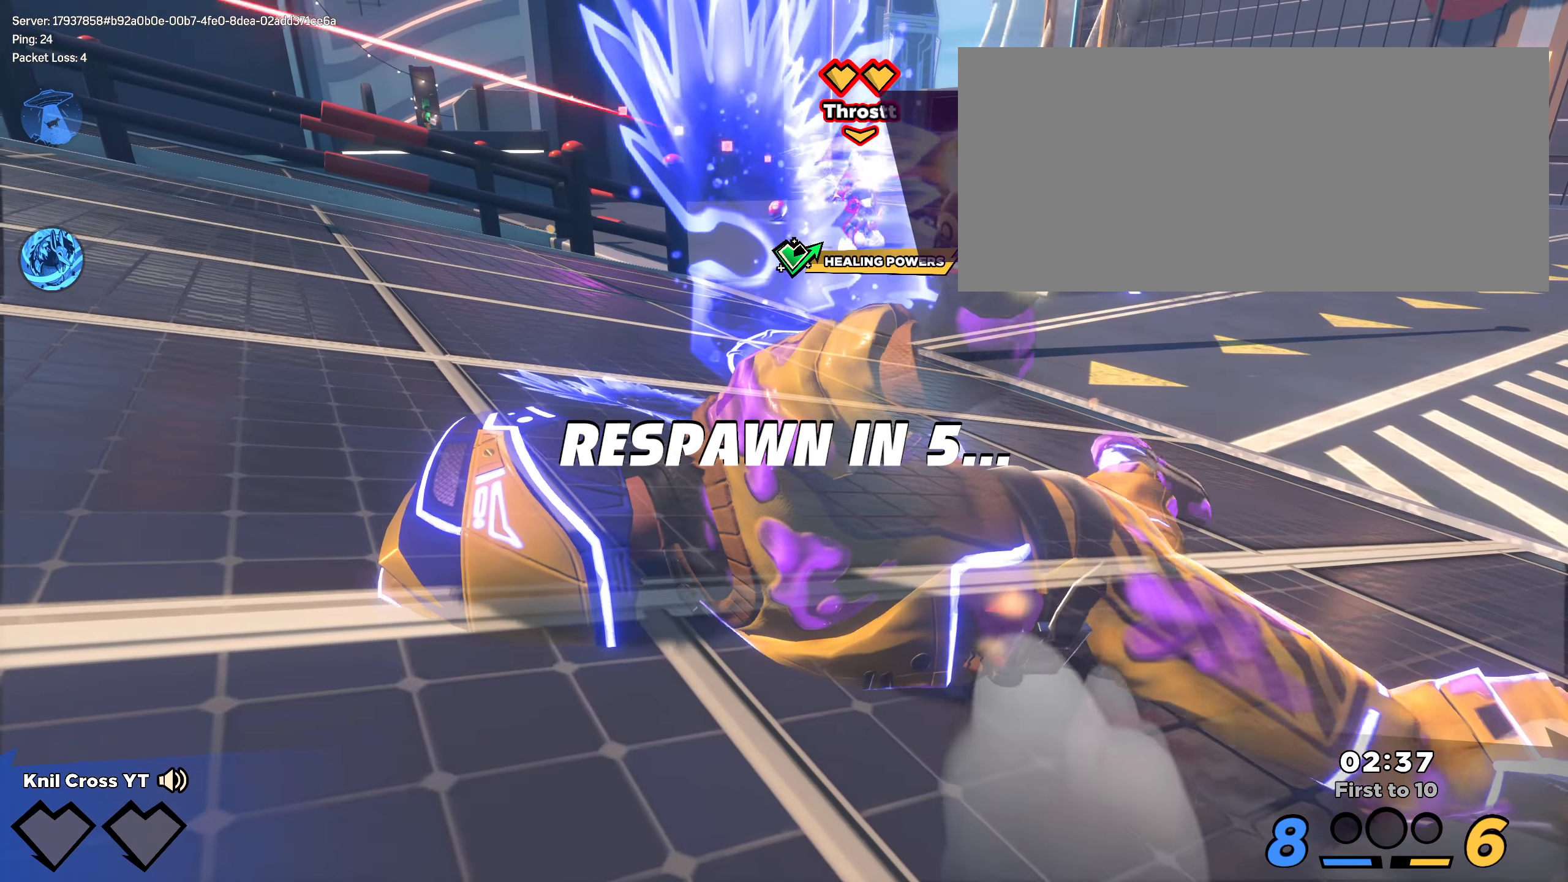
{"keys": [], "mouse": [], "events": []}
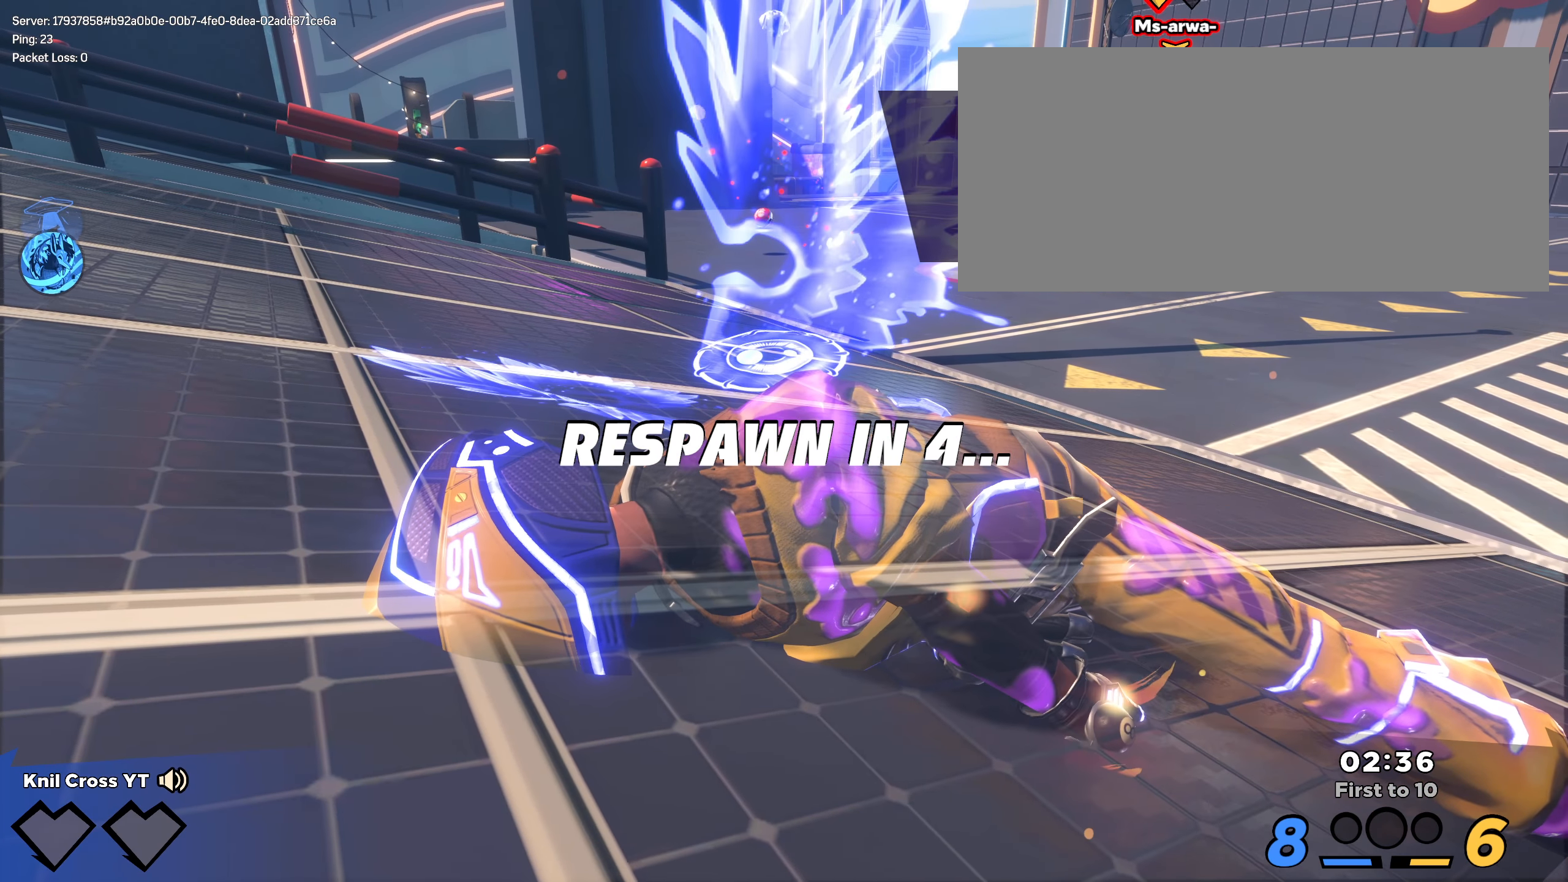
{"keys": [], "mouse": [], "events": []}
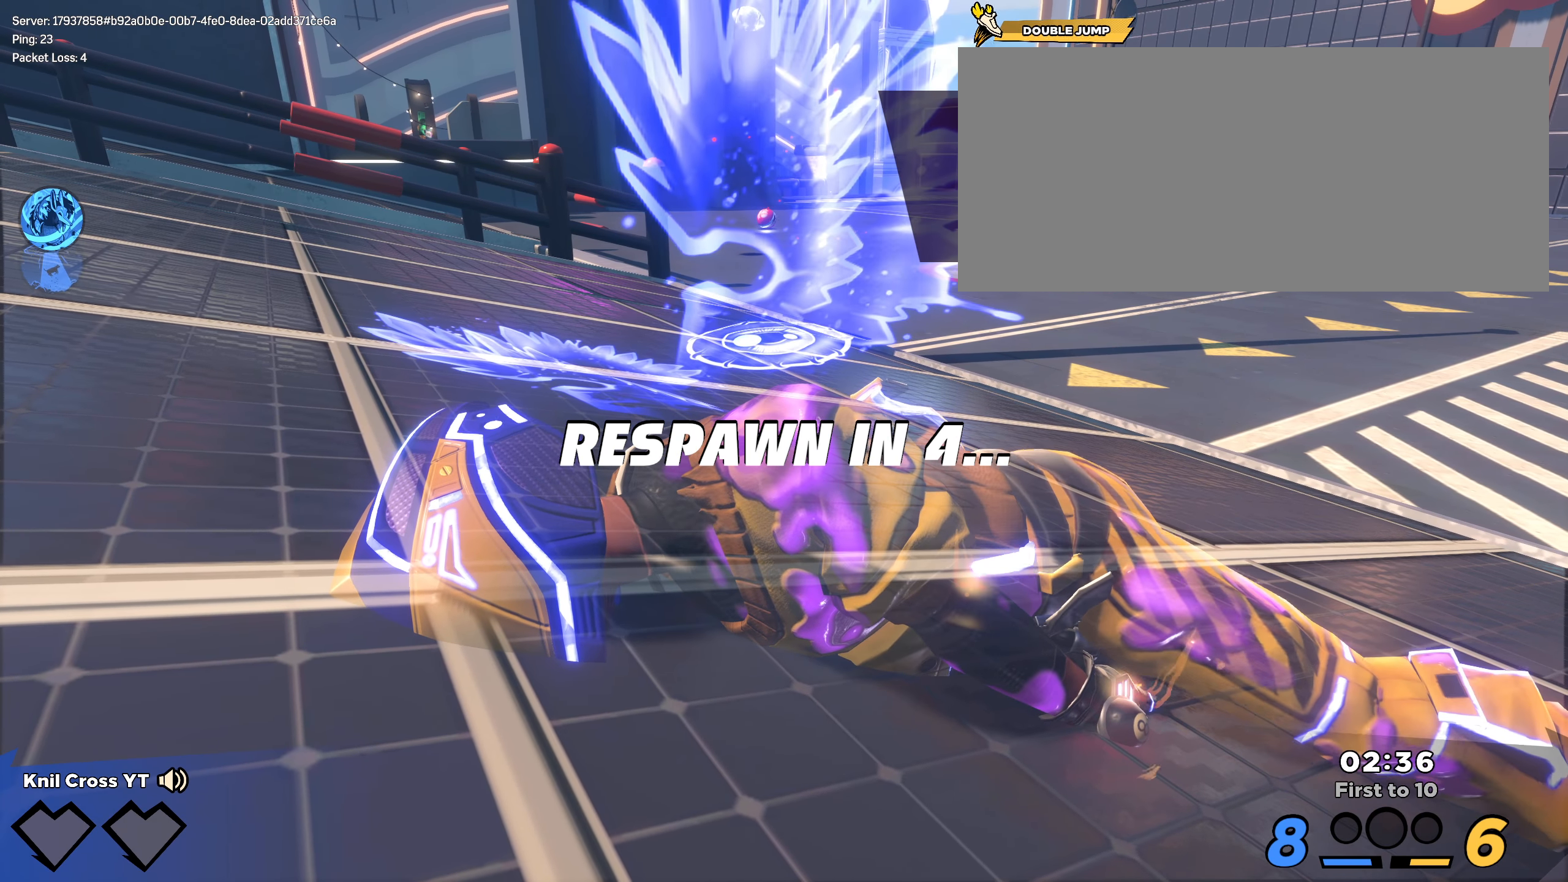
{"keys": [], "mouse": [], "events": []}
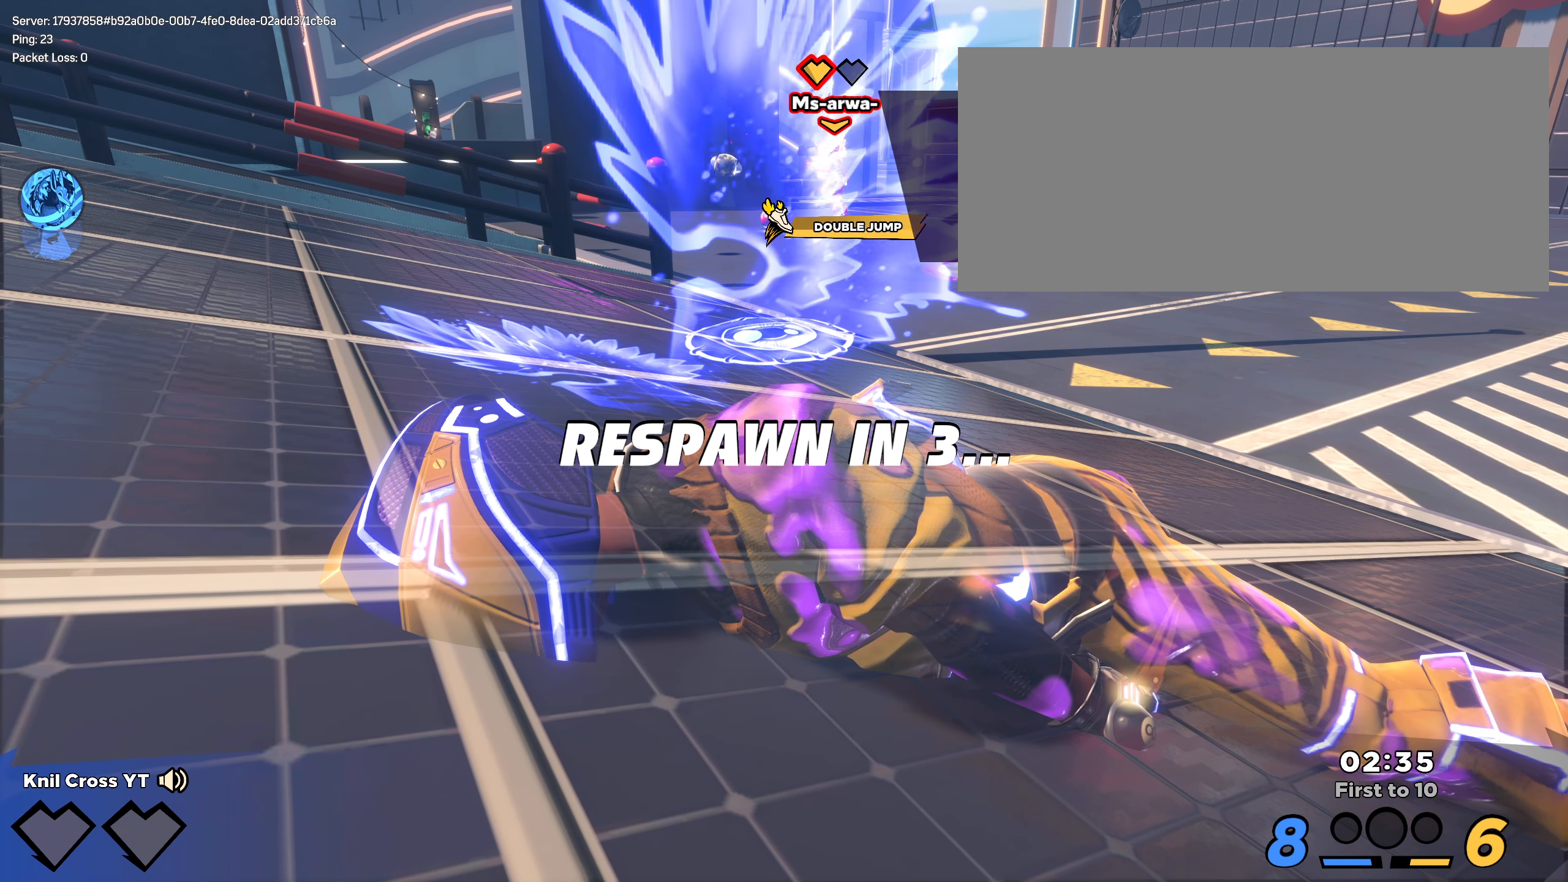
{"keys": [], "mouse": [], "events": []}
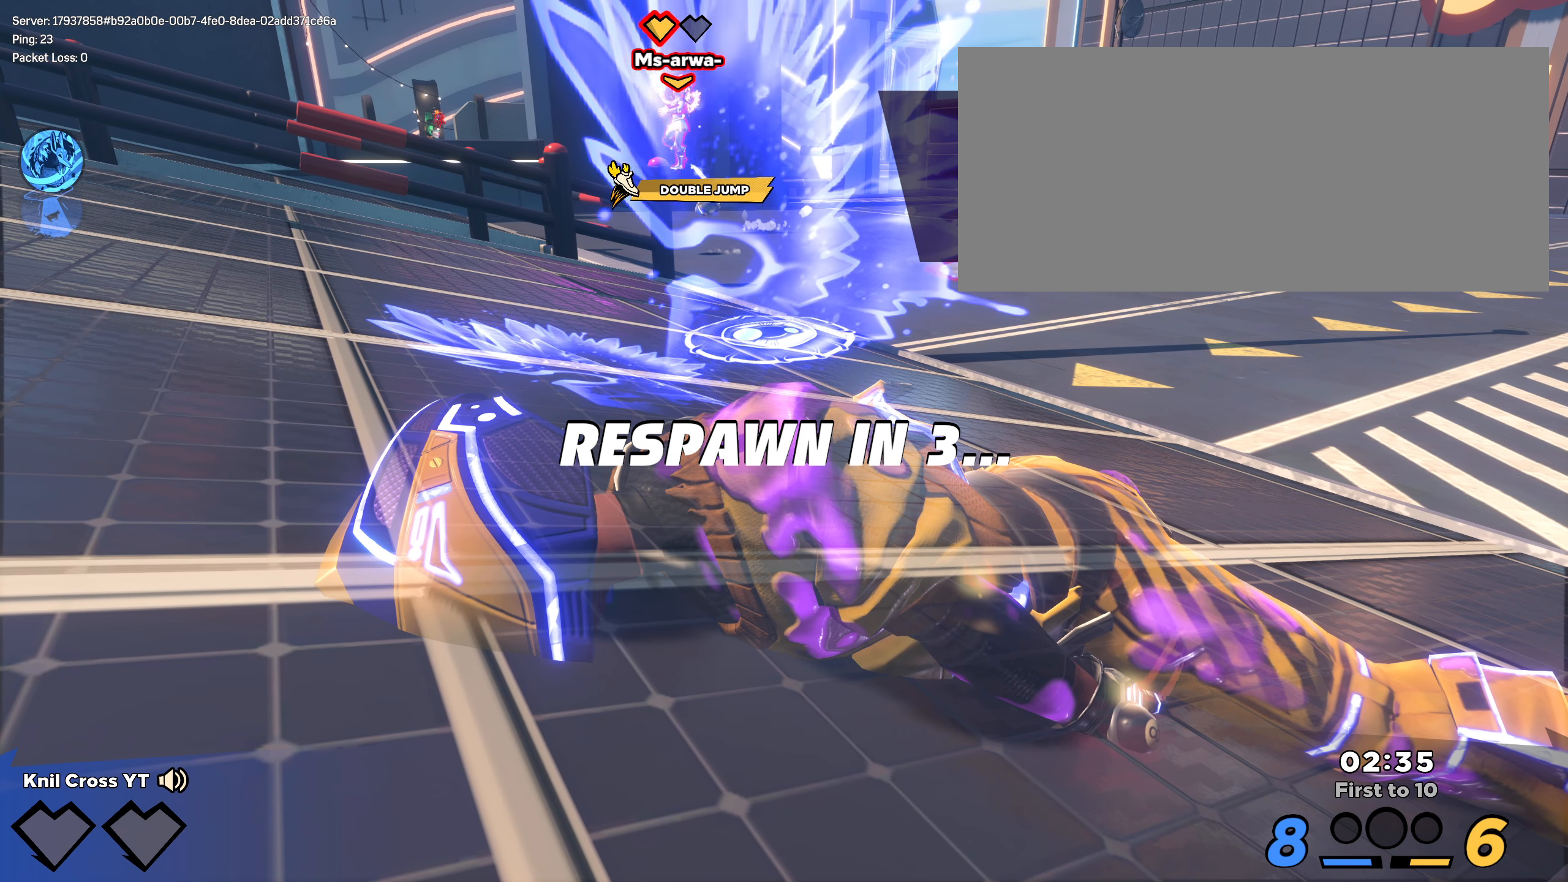
{"keys": [], "mouse": [], "events": []}
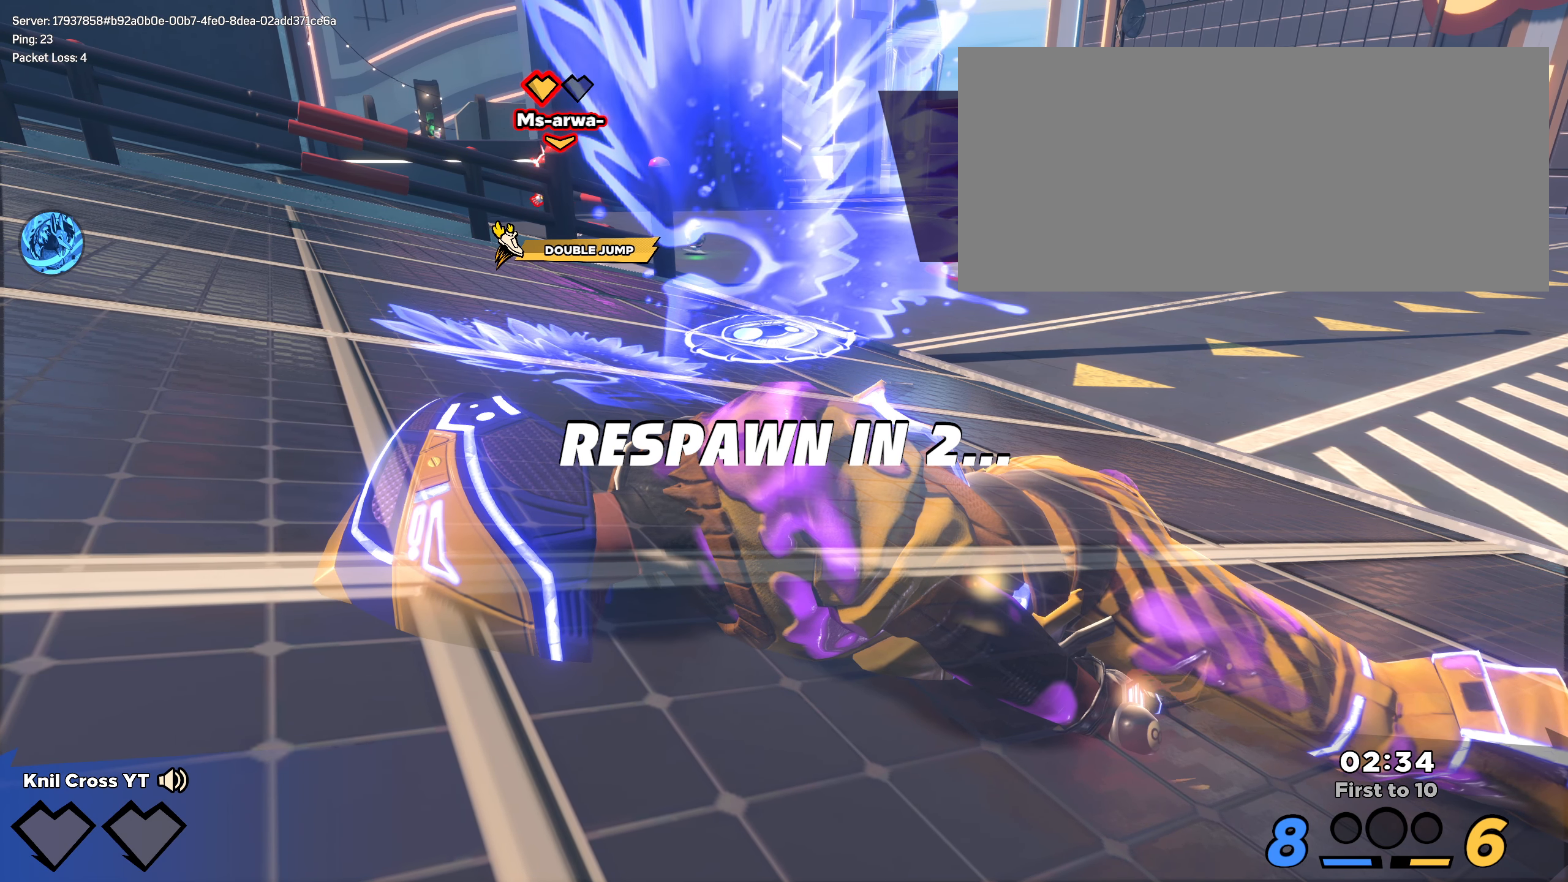
{"keys": [], "mouse": [], "events": []}
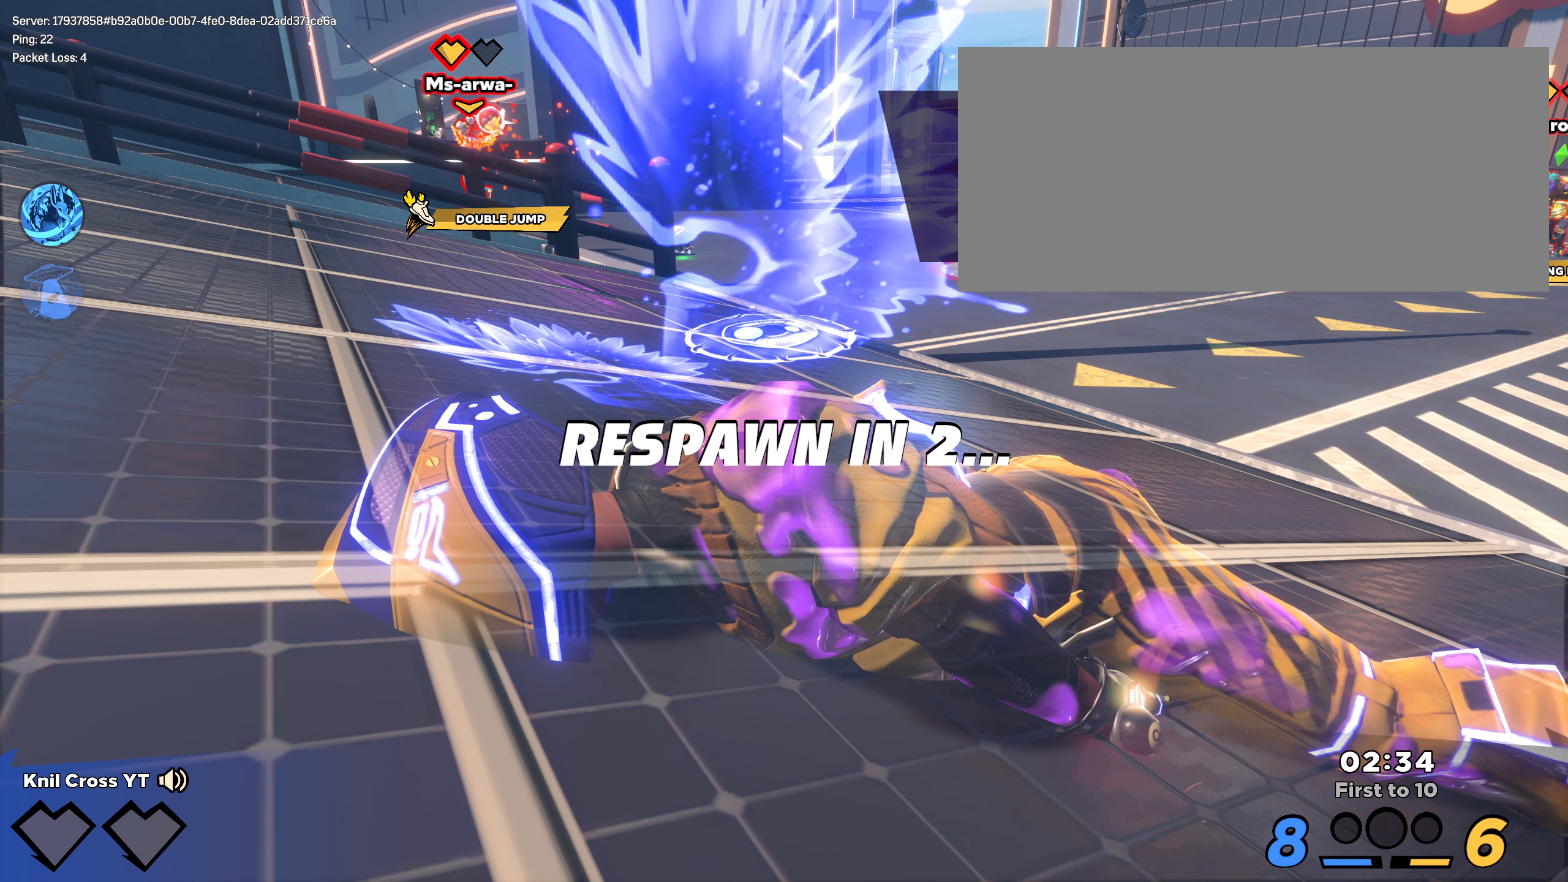
{"keys": ["shift", "w"], "mouse": [], "events": [[109, "w", "down"], [125, "shift", "down"], [234, "shift", "up"], [325, "shift", "down"], [425, "shift", "up"], [500, "shift", "down"]]}
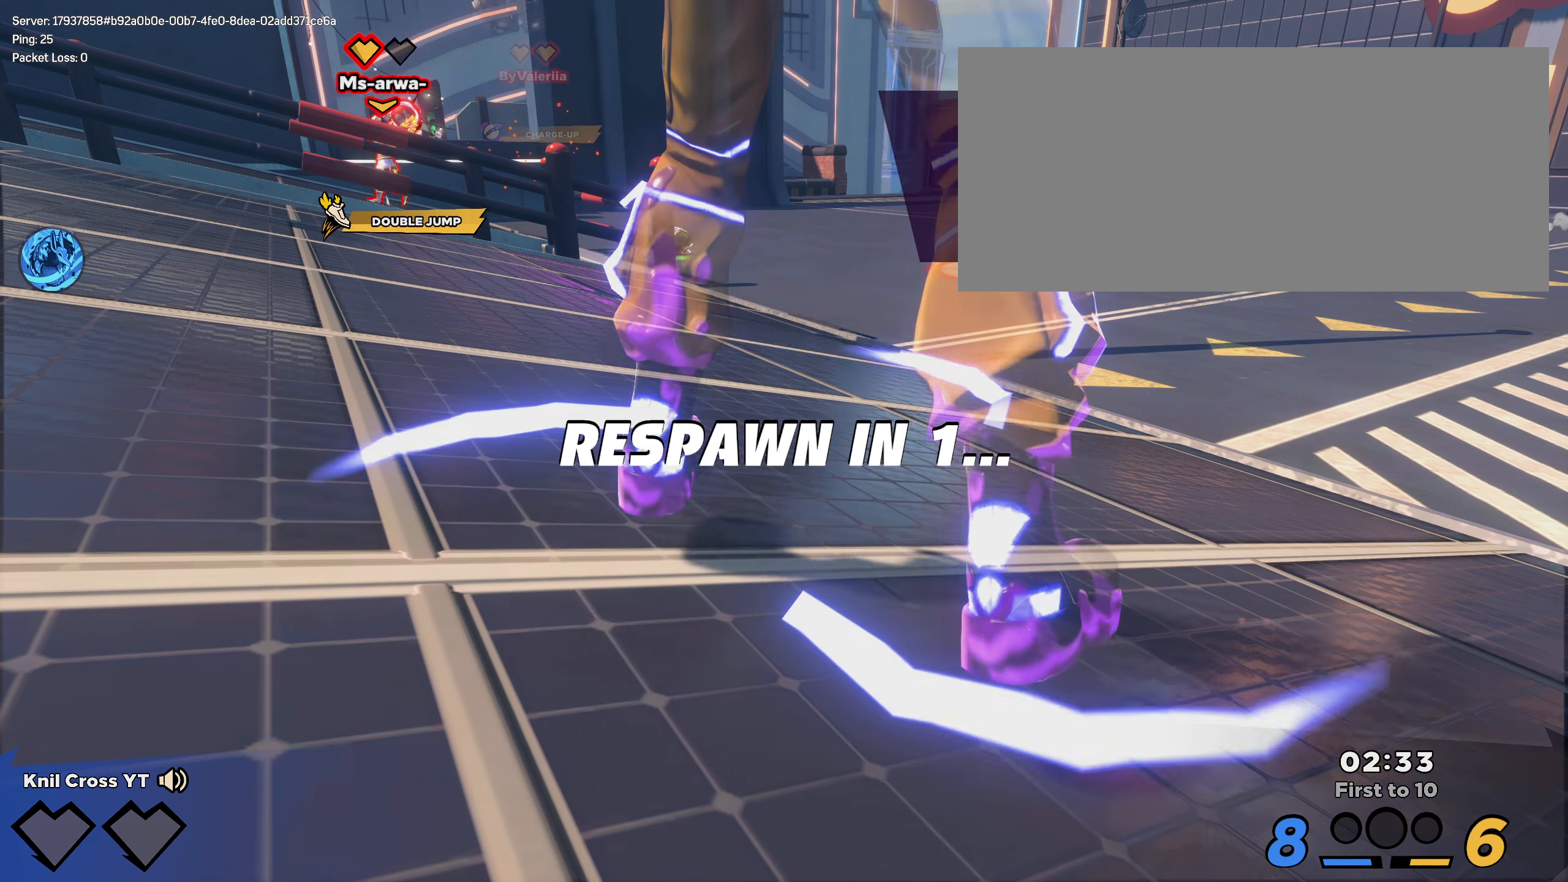
{"keys": ["shift", "w"], "mouse": [], "events": [[84, "shift", "up"], [159, "shift", "down"], [259, "shift", "up"], [334, "shift", "down"], [409, "shift", "up"], [500, "shift", "down"]]}
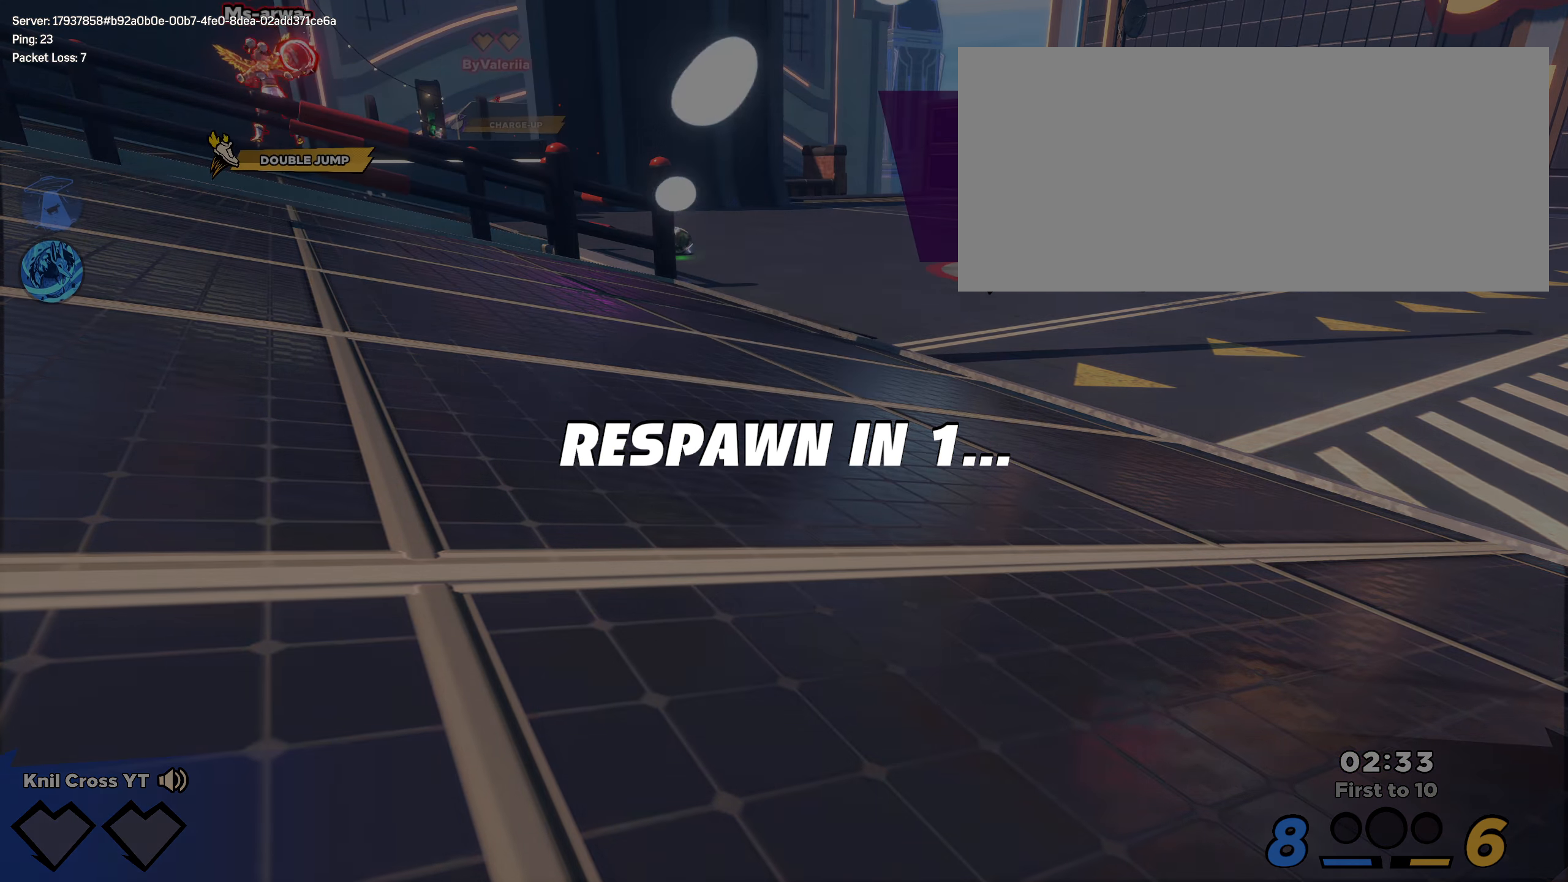
{"keys": ["w"], "mouse": [], "events": [[92, "shift", "up"], [167, "shift", "down"], [250, "shift", "up"], [334, "shift", "down"], [434, "shift", "up"]]}
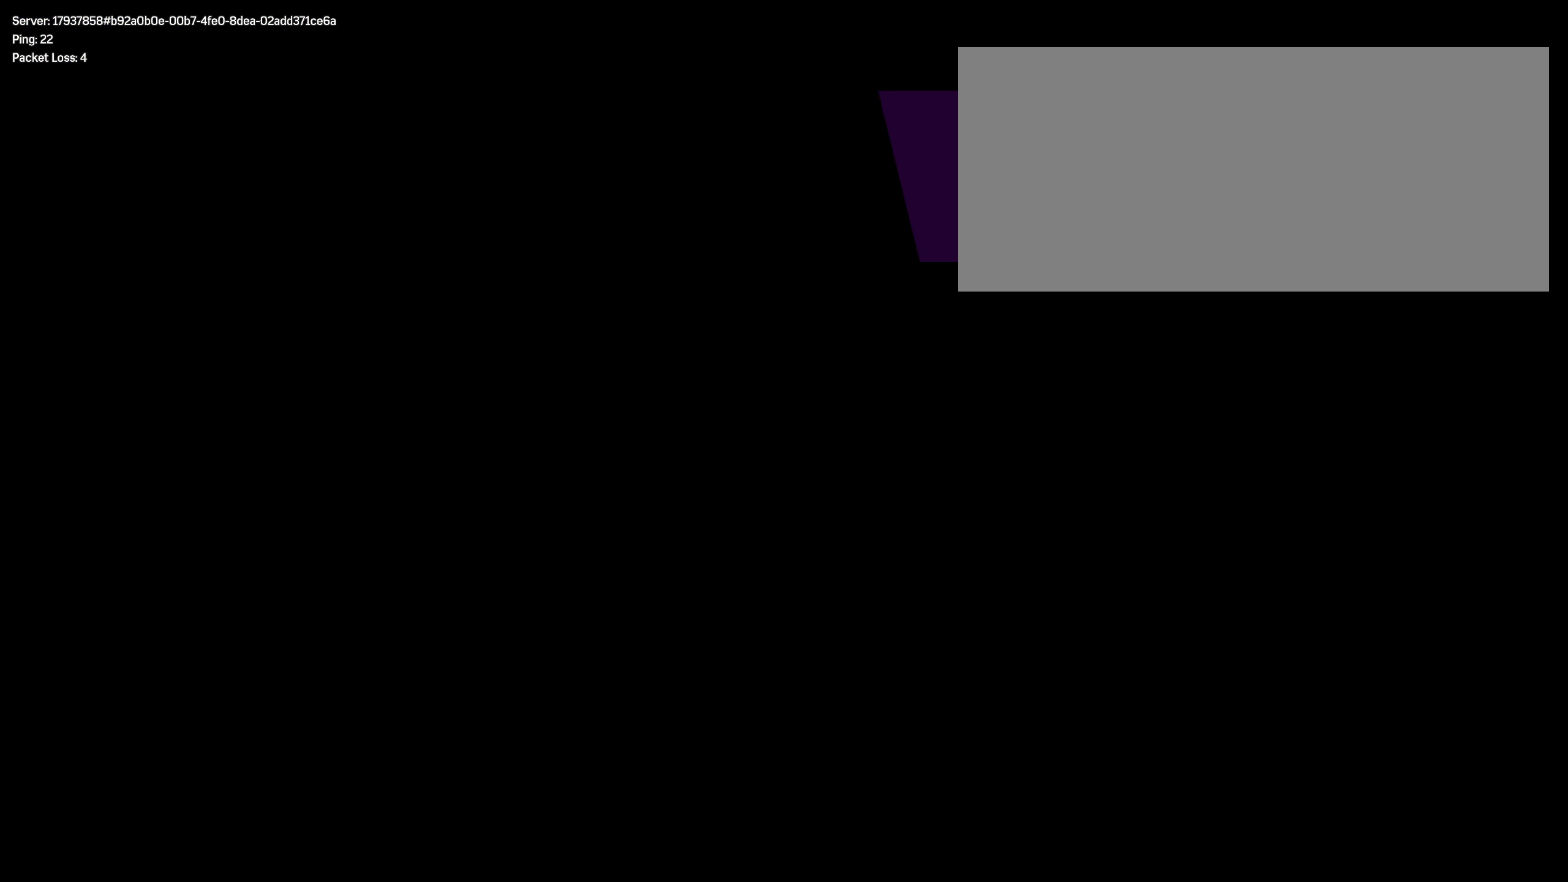
{"keys": ["w"], "mouse": [], "events": [[17, "shift", "down"], [109, "shift", "up"], [192, "shift", "down"], [267, "shift", "up"], [358, "shift", "down"], [441, "shift", "up"]]}
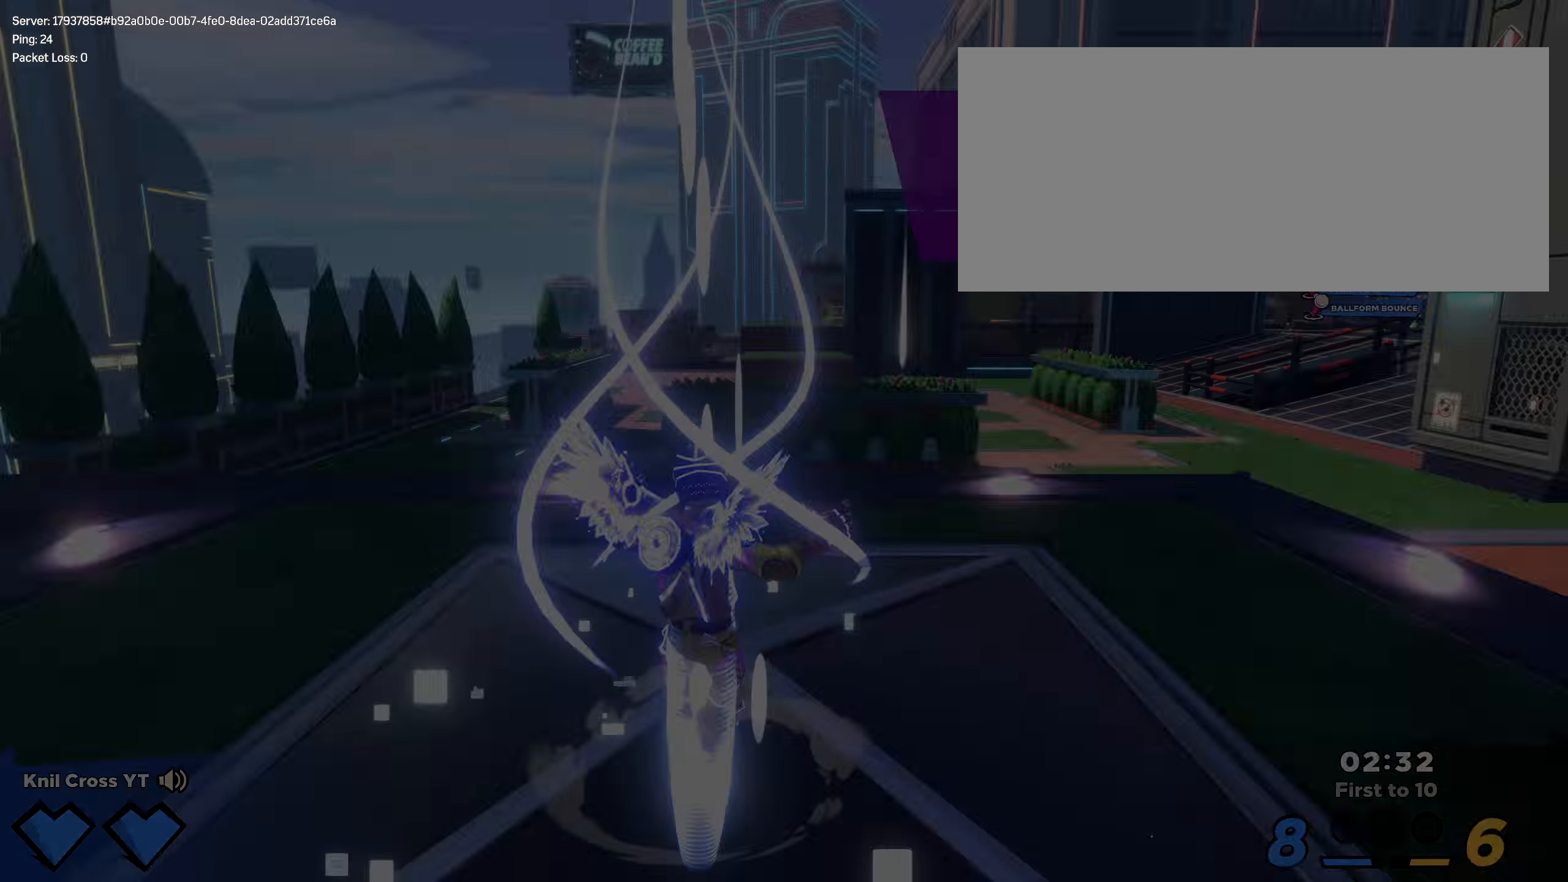
{"keys": ["w"], "mouse": [], "events": [[25, "shift", "down"], [116, "shift", "up"], [191, "shift", "down"], [283, "shift", "up"], [383, "shift", "down"], [458, "shift", "up"]]}
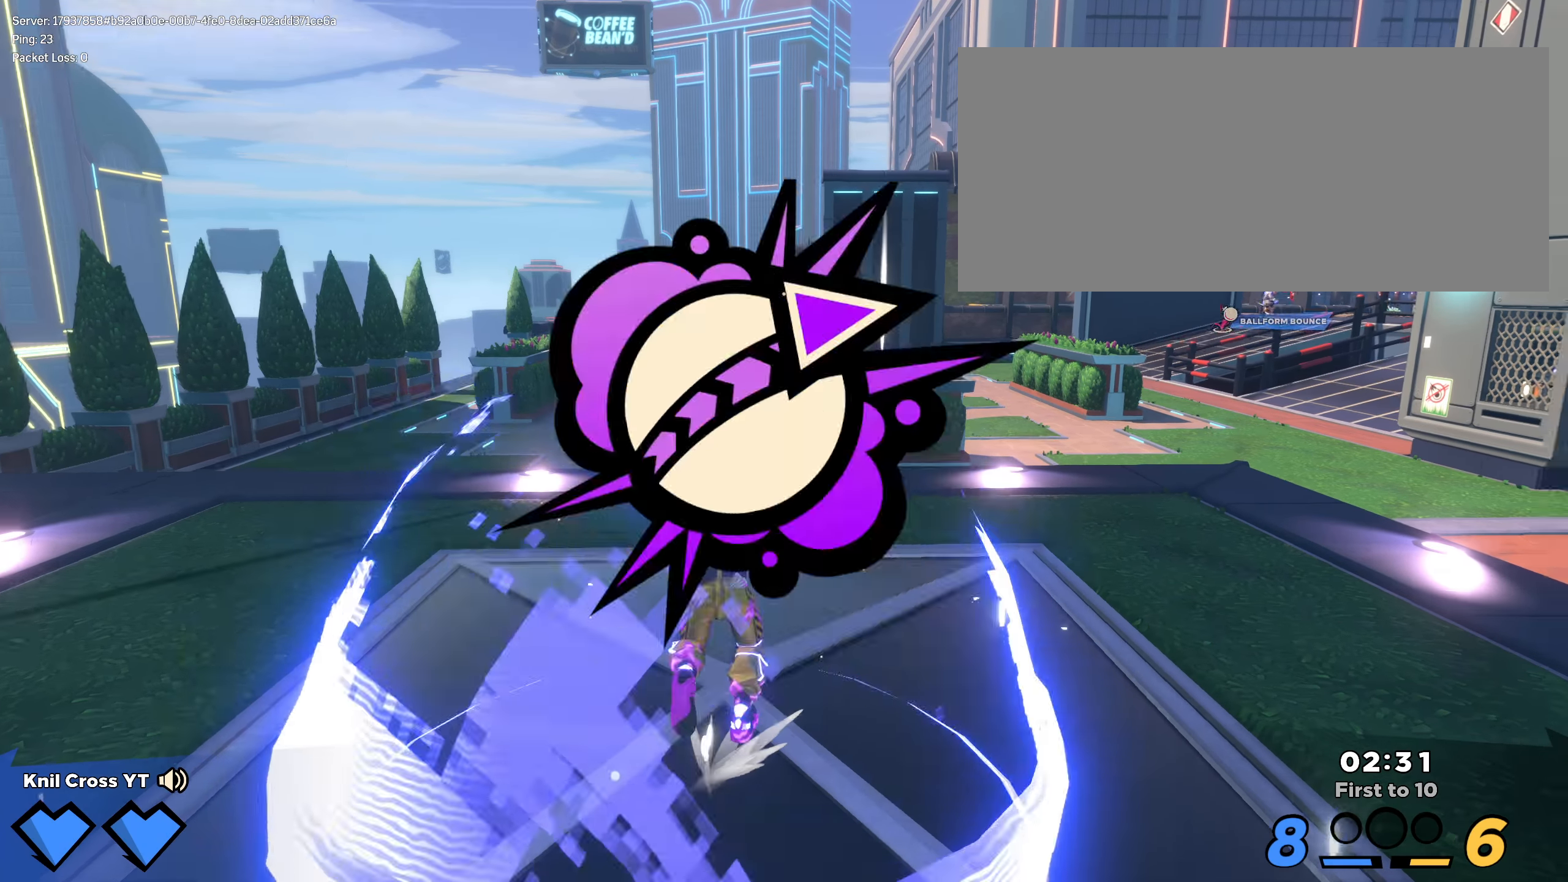
{"keys": ["shift", "w"], "mouse": [], "events": [[66, "shift", "down"], [191, "shift", "up"], [283, "shift", "down"], [400, "shift", "up"], [416, "shift", "down"]]}
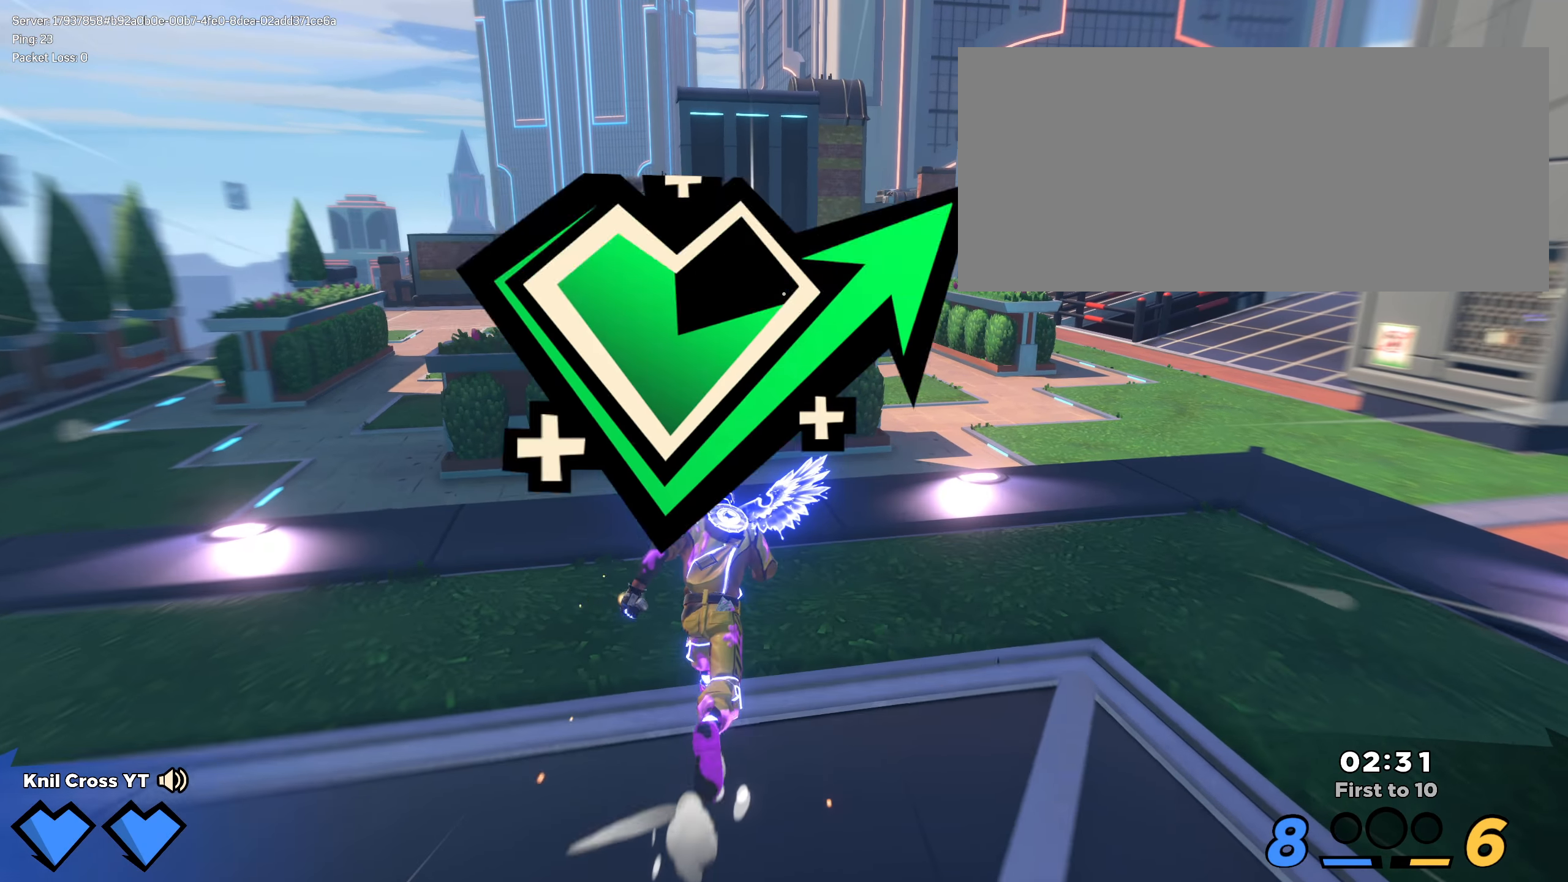
{"keys": ["shift", "w"], "mouse": [], "events": [[233, "space", "down"], [358, "space", "up"]]}
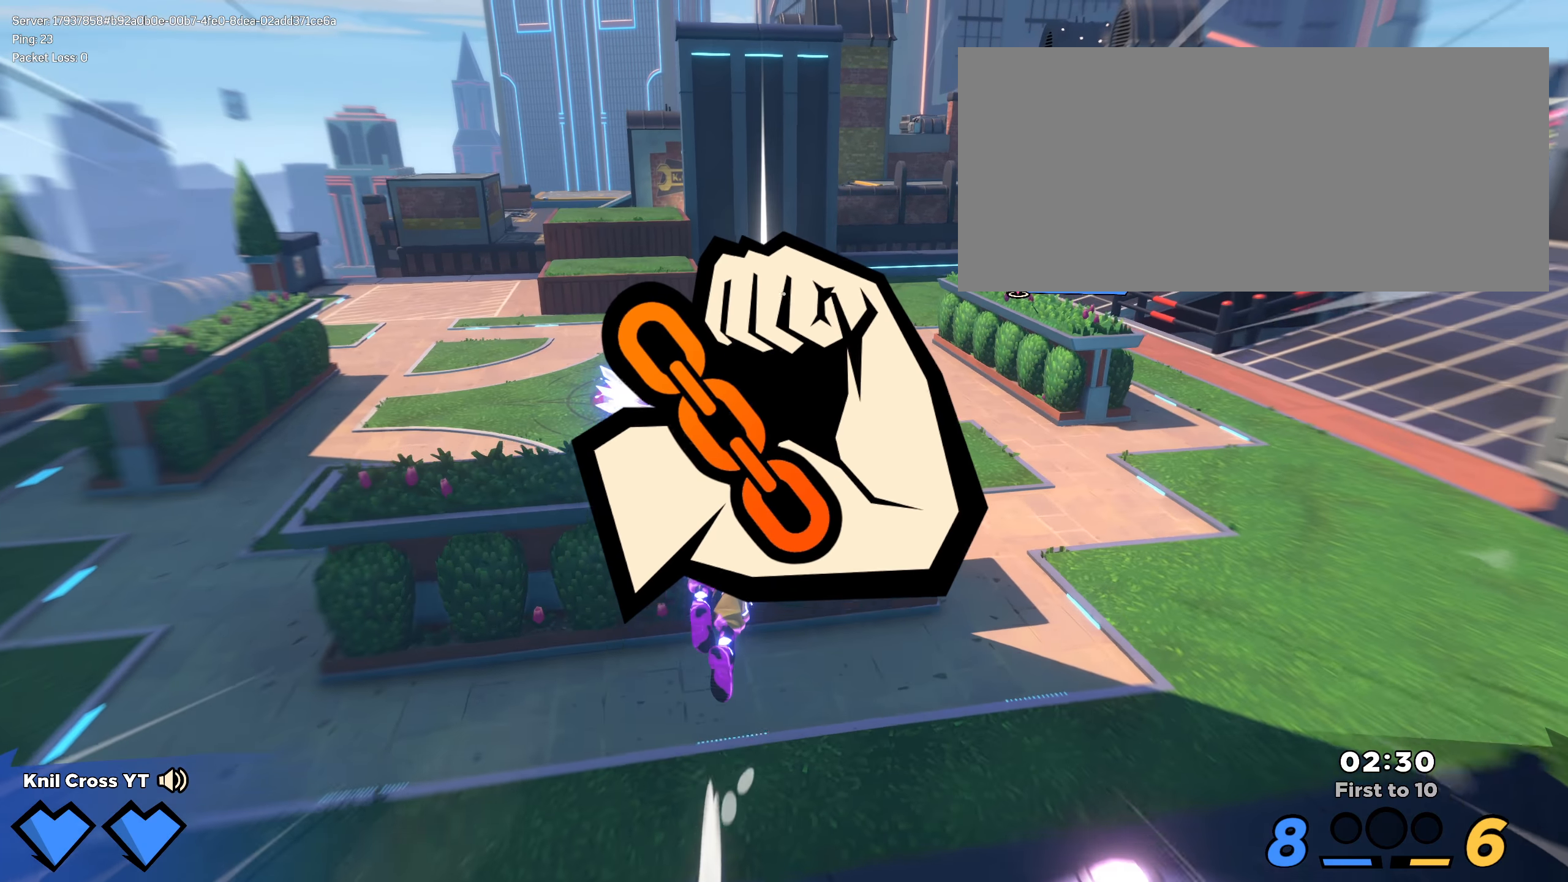
{"keys": ["w"], "mouse": [], "events": [[16, "q", "down"], [125, "q", "up"], [133, "shift", "up"], [233, "shift", "down"], [316, "shift", "up"], [416, "shift", "down"], [483, "shift", "up"]]}
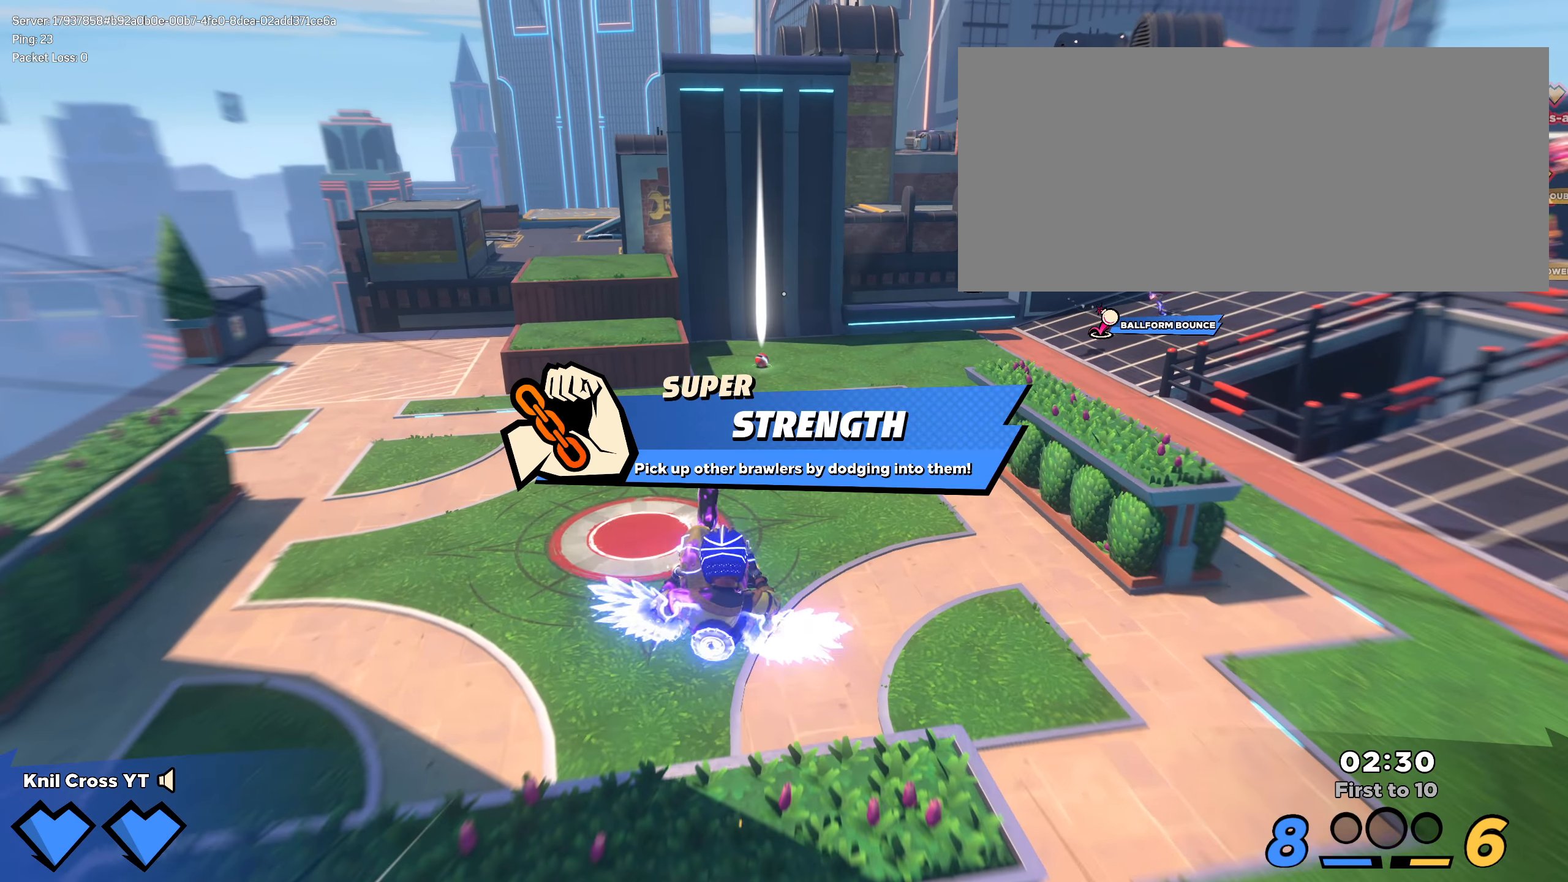
{"keys": ["w"], "mouse": [], "events": [[75, "shift", "down"], [166, "shift", "up"], [250, "shift", "down"], [333, "shift", "up"], [425, "shift", "down"], [500, "shift", "up"]]}
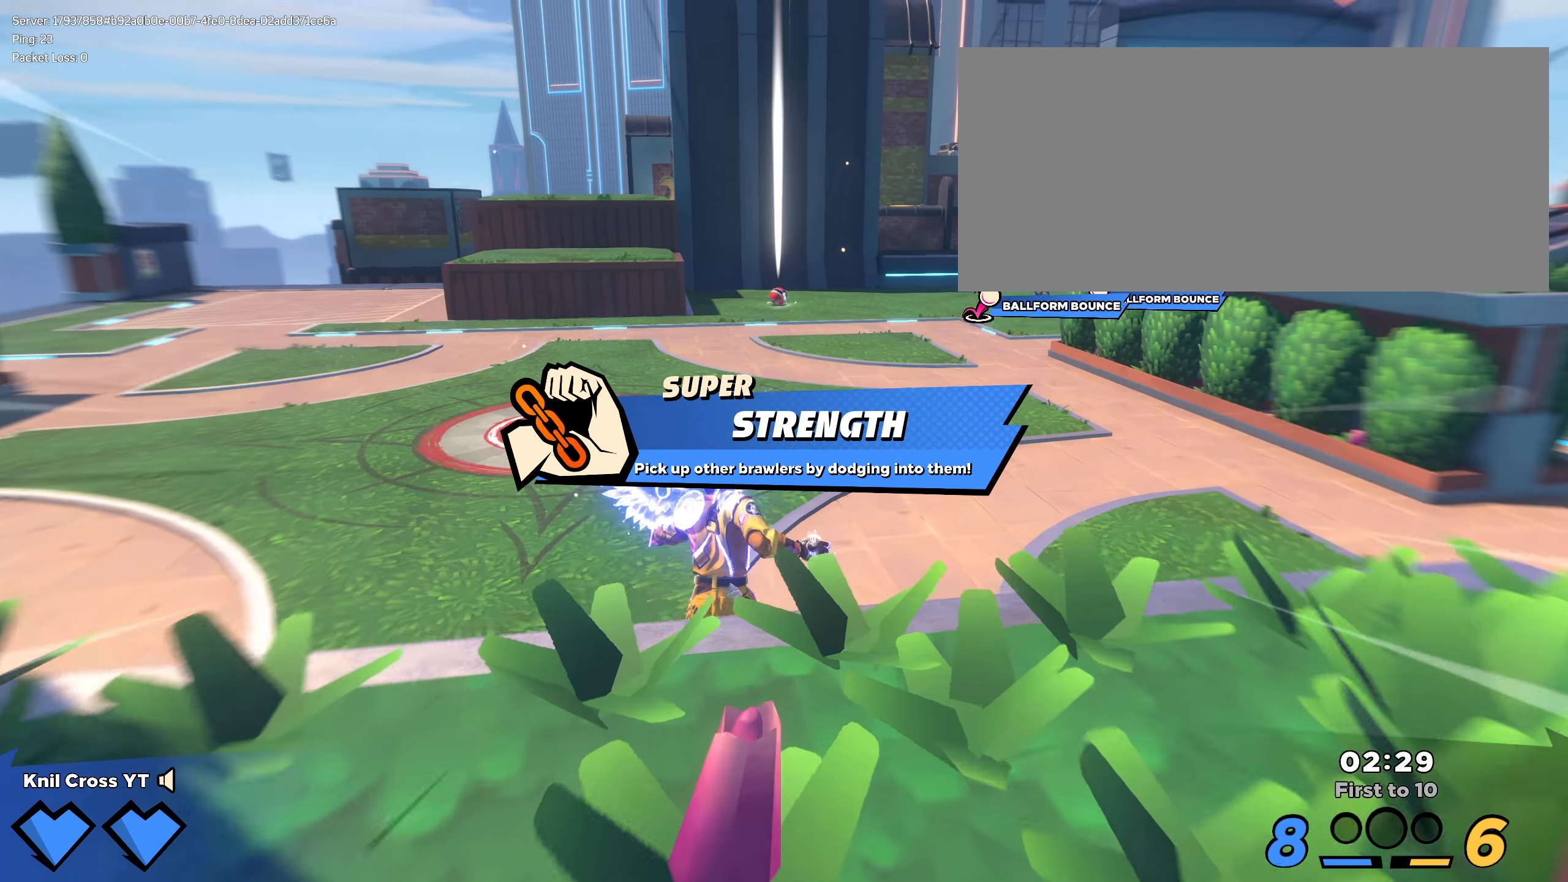
{"keys": ["shift", "w"], "mouse": [], "events": [[91, "shift", "down"], [175, "shift", "up"], [275, "shift", "down"], [350, "shift", "up"], [441, "shift", "down"]]}
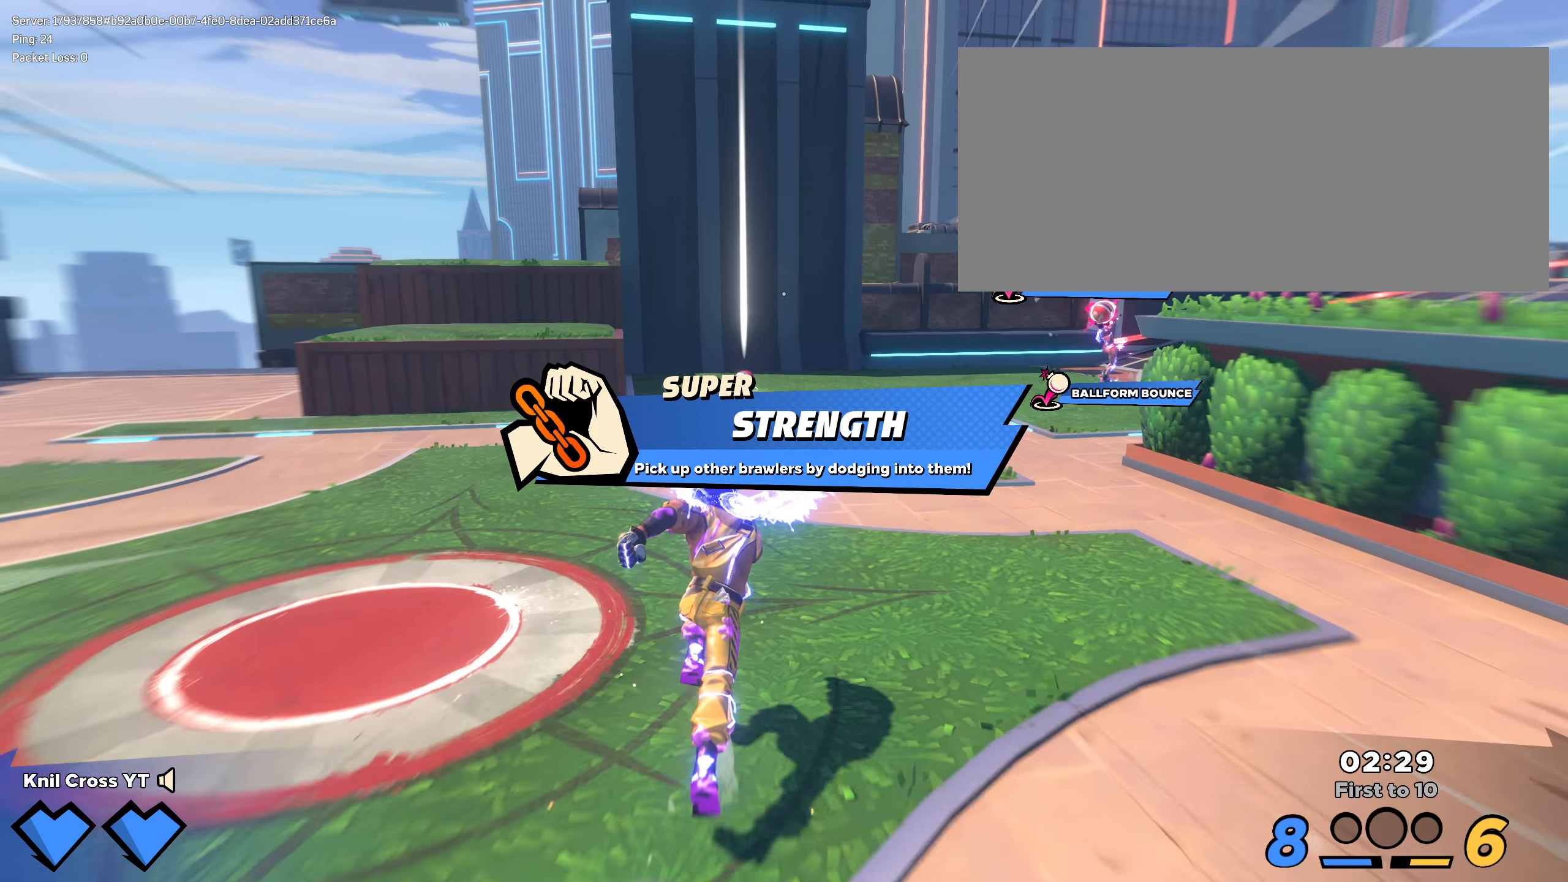
{"keys": ["shift", "w"], "mouse": [], "events": [[41, "shift", "up"], [133, "shift", "down"], [225, "shift", "up"], [316, "shift", "down"], [391, "shift", "up"], [475, "shift", "down"]]}
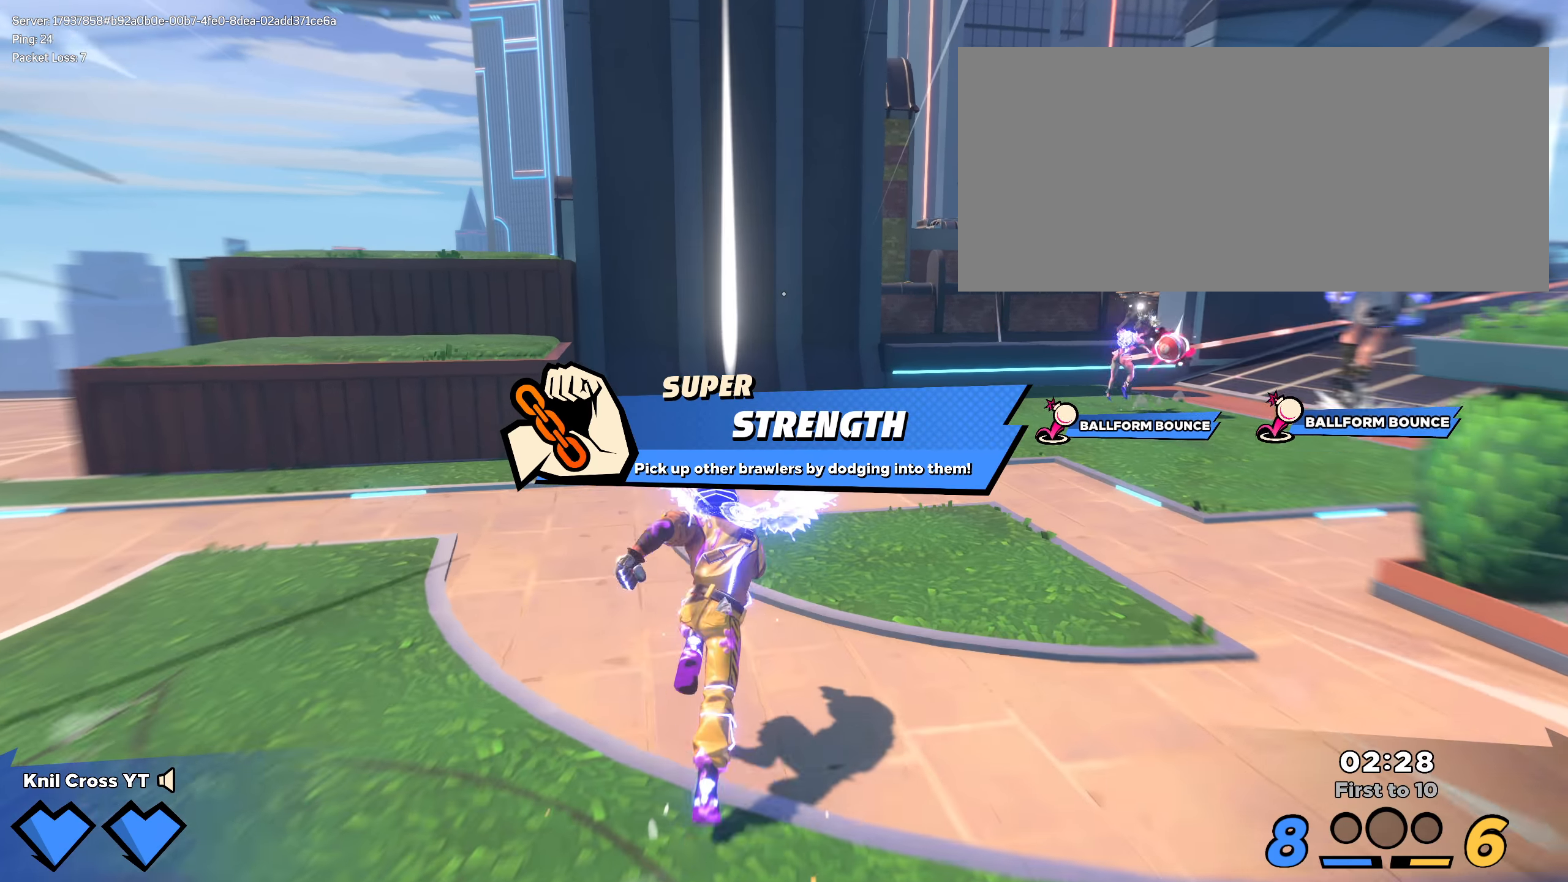
{"keys": ["w"], "mouse": [], "events": [[58, "ctrl", "down"], [191, "ctrl", "up"], [491, "shift", "up"]]}